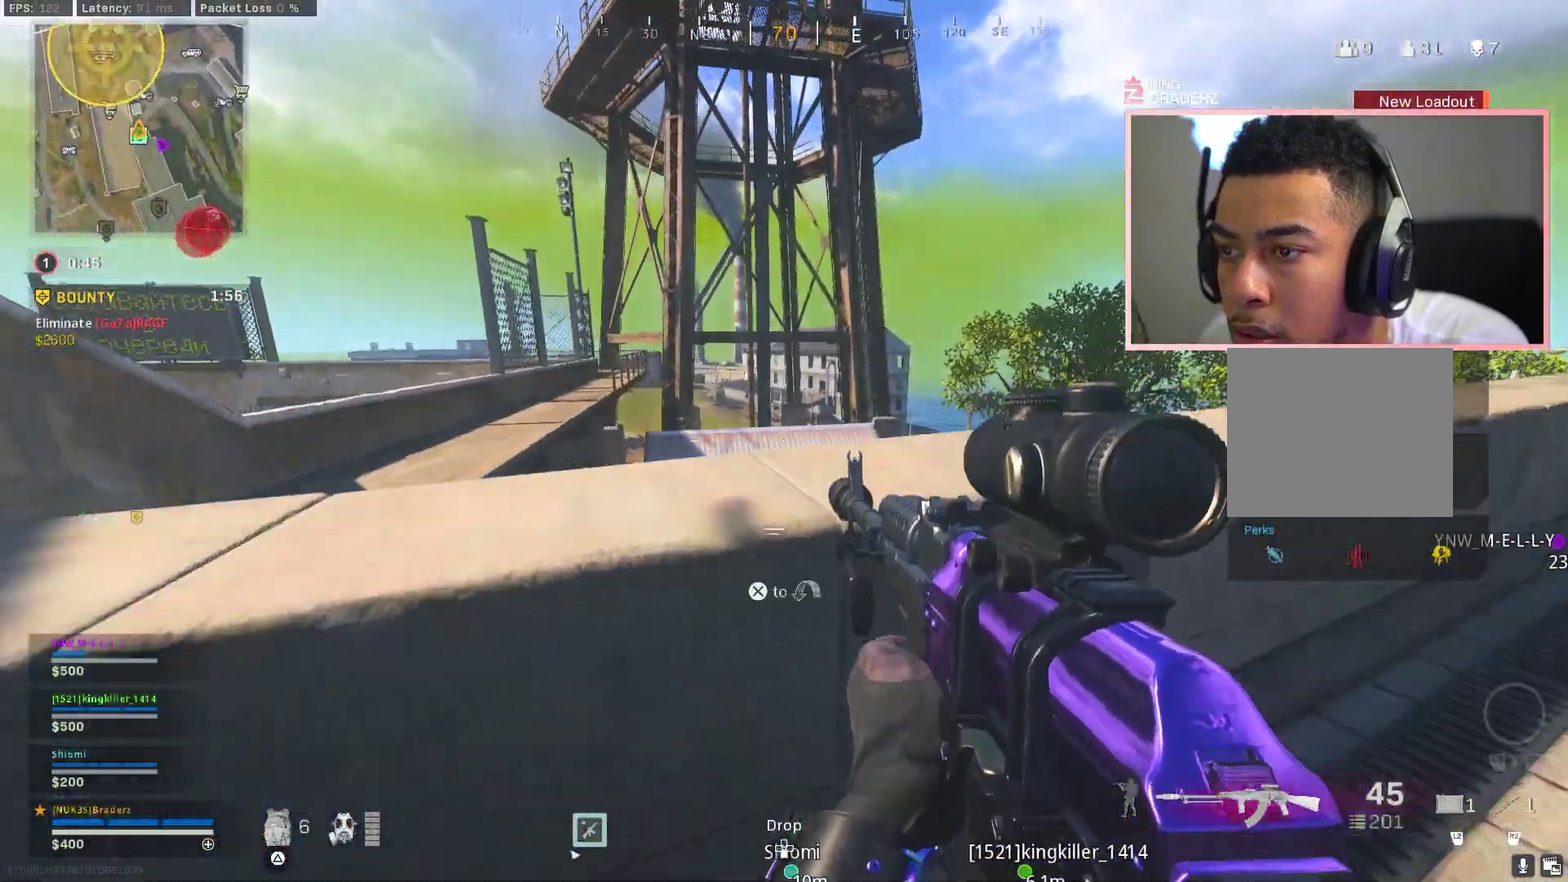
Gameplay with a controller (PlayStation layout); each line is a JSON object with the inputs held at the frame after it (dt_ms = milliseconds from this image to that frame). "events" lists button and stick changes between this image and that frame as [ms after this image, input, new state], when the widget could be followed in between.
{"dt_ms": 500, "buttons": [], "left_stick": "right", "right_stick": "center", "events": [[350, "left_stick", "right"]]}
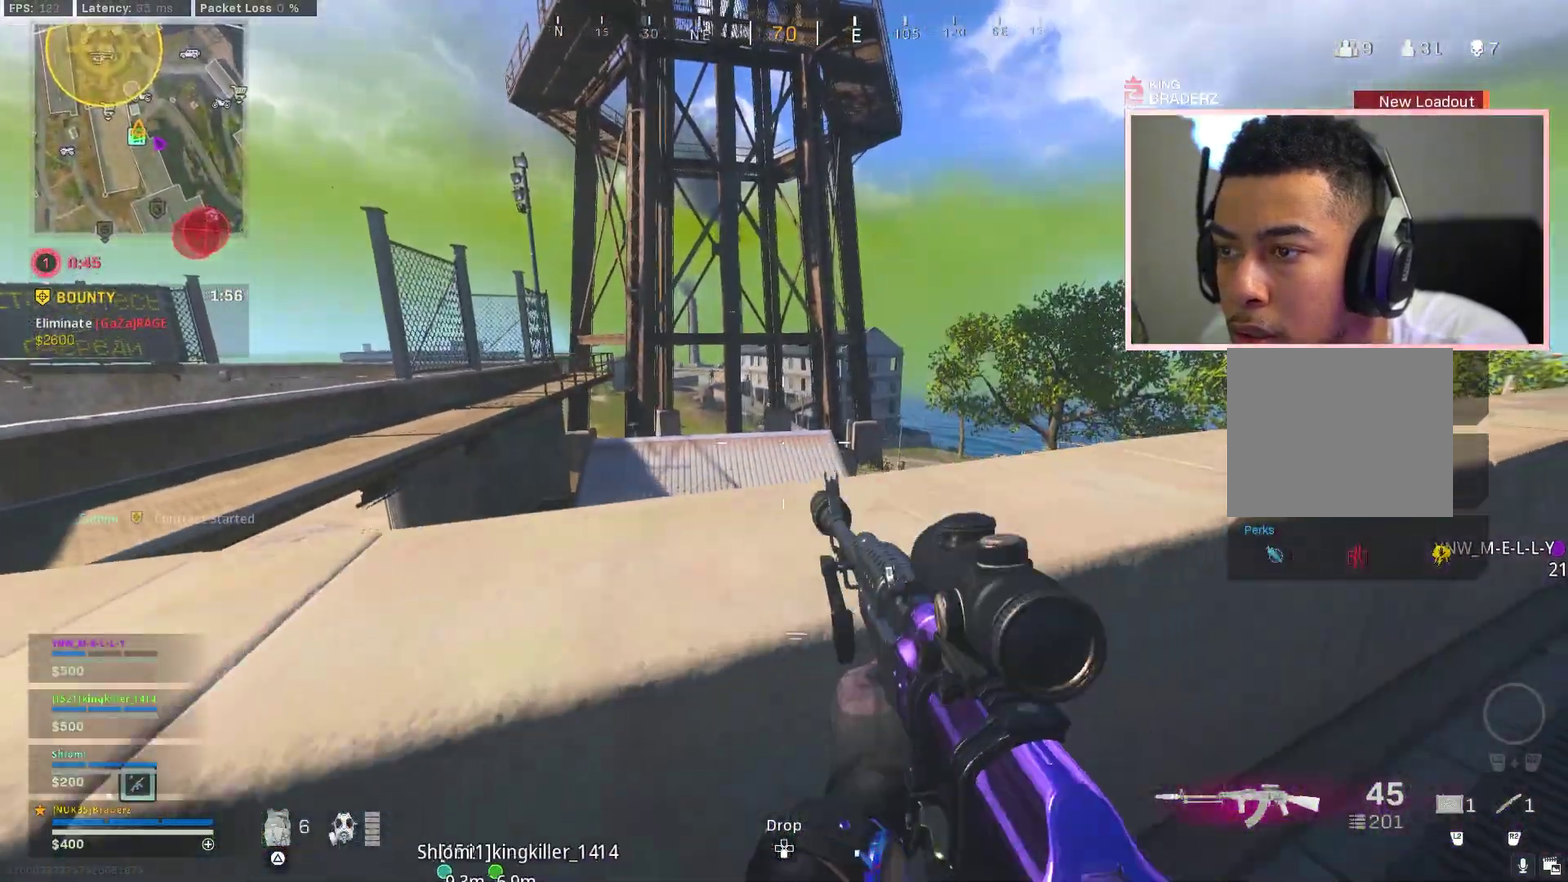
{"dt_ms": 401, "buttons": [], "left_stick": "center", "right_stick": "center"}
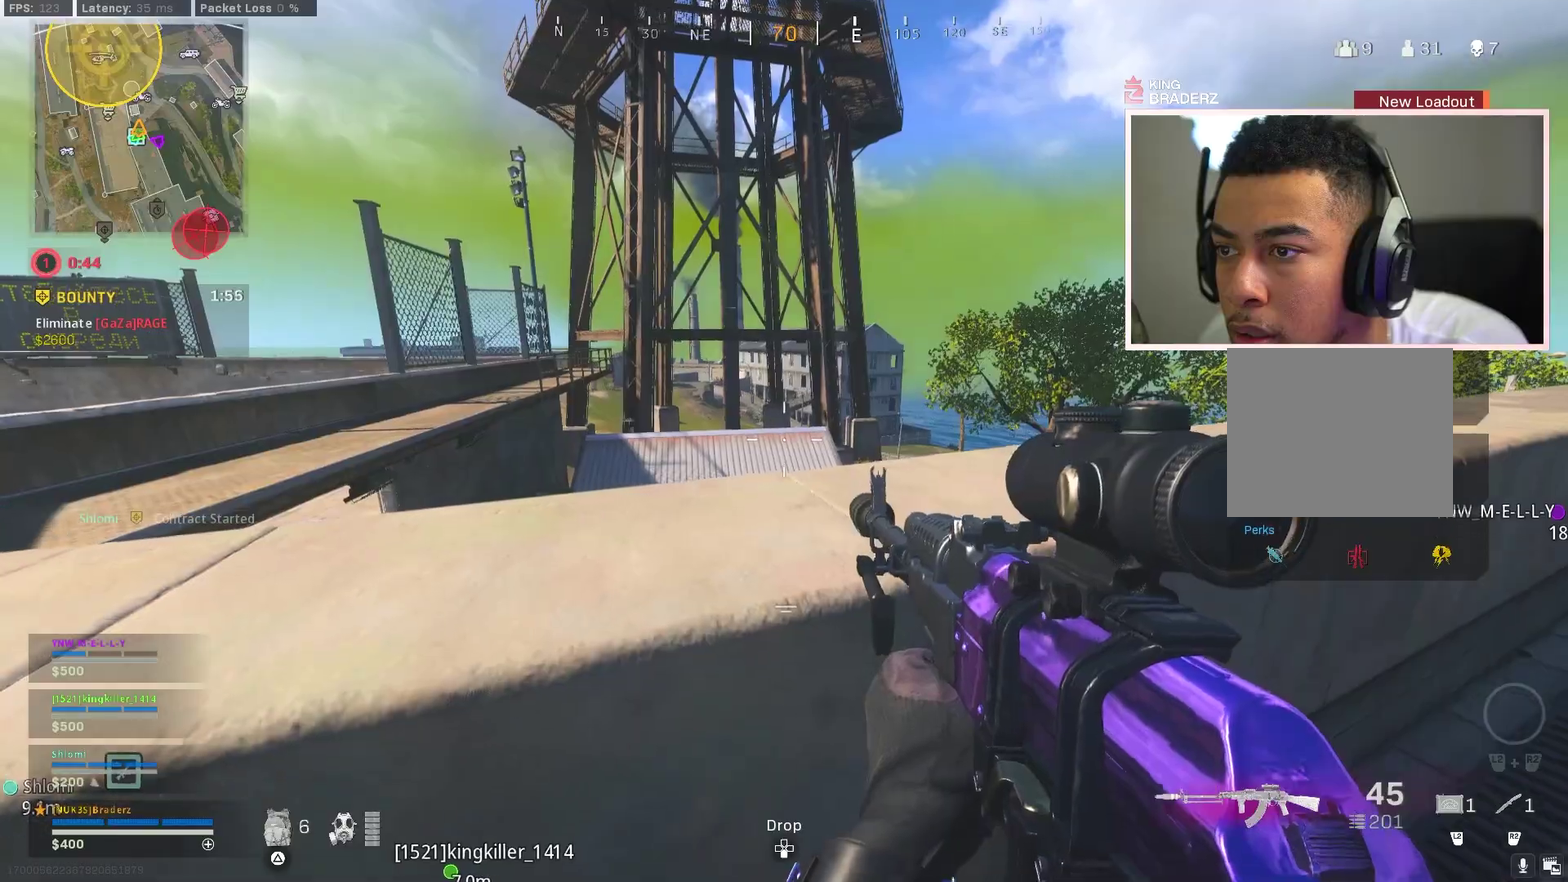
{"dt_ms": 600, "buttons": [], "left_stick": "right", "right_stick": "center"}
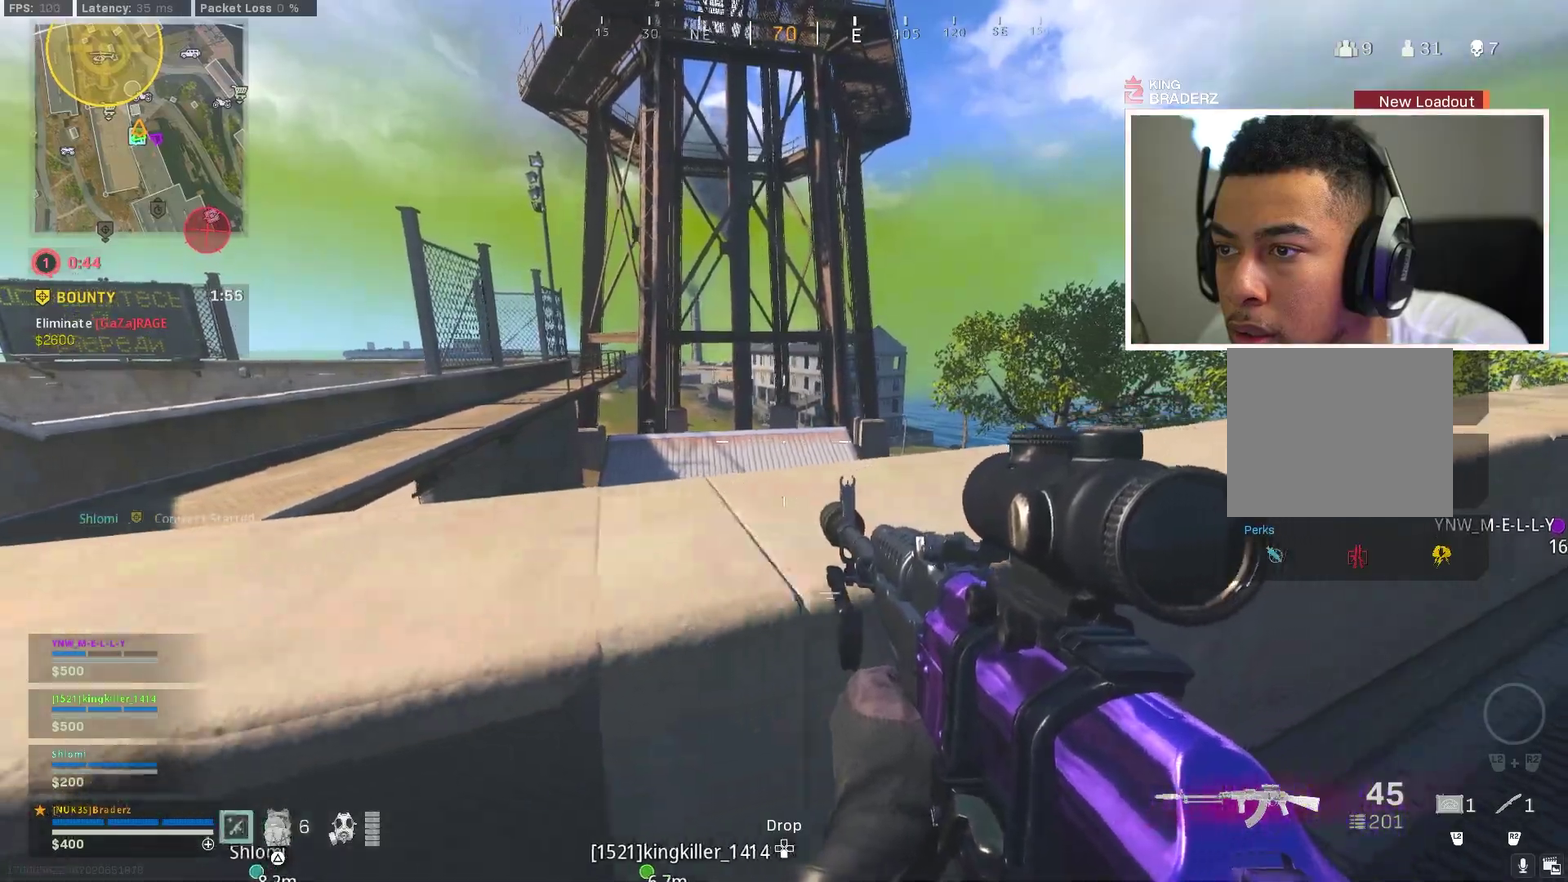
{"dt_ms": 300, "buttons": ["CROSS"], "left_stick": "right", "right_stick": "center", "events": [[217, "CROSS", "down"]]}
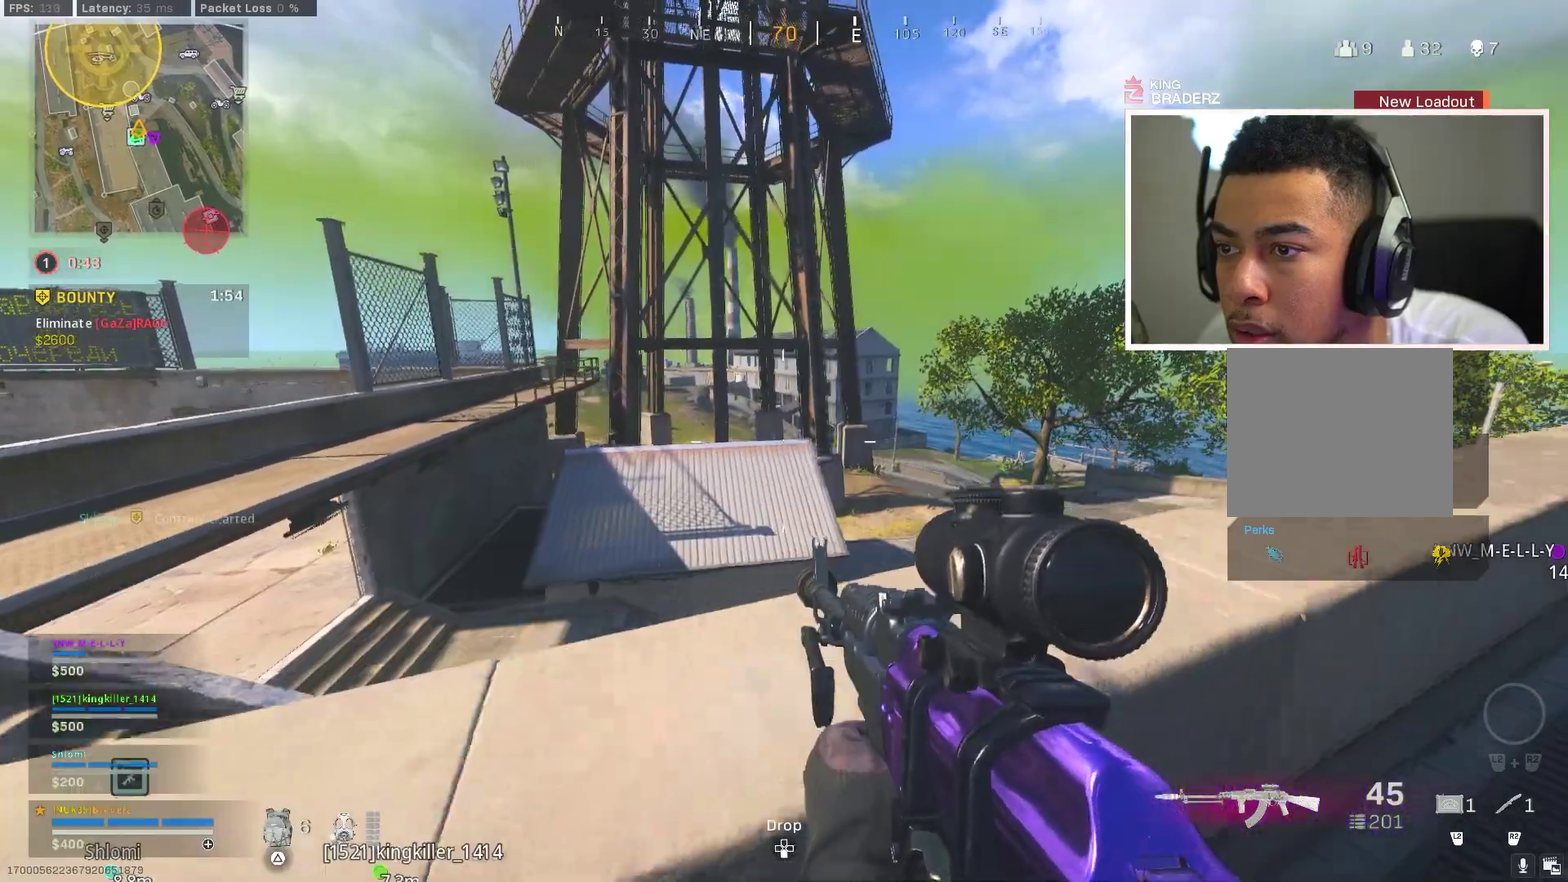
{"dt_ms": 801, "buttons": [], "left_stick": "up-right", "right_stick": "center"}
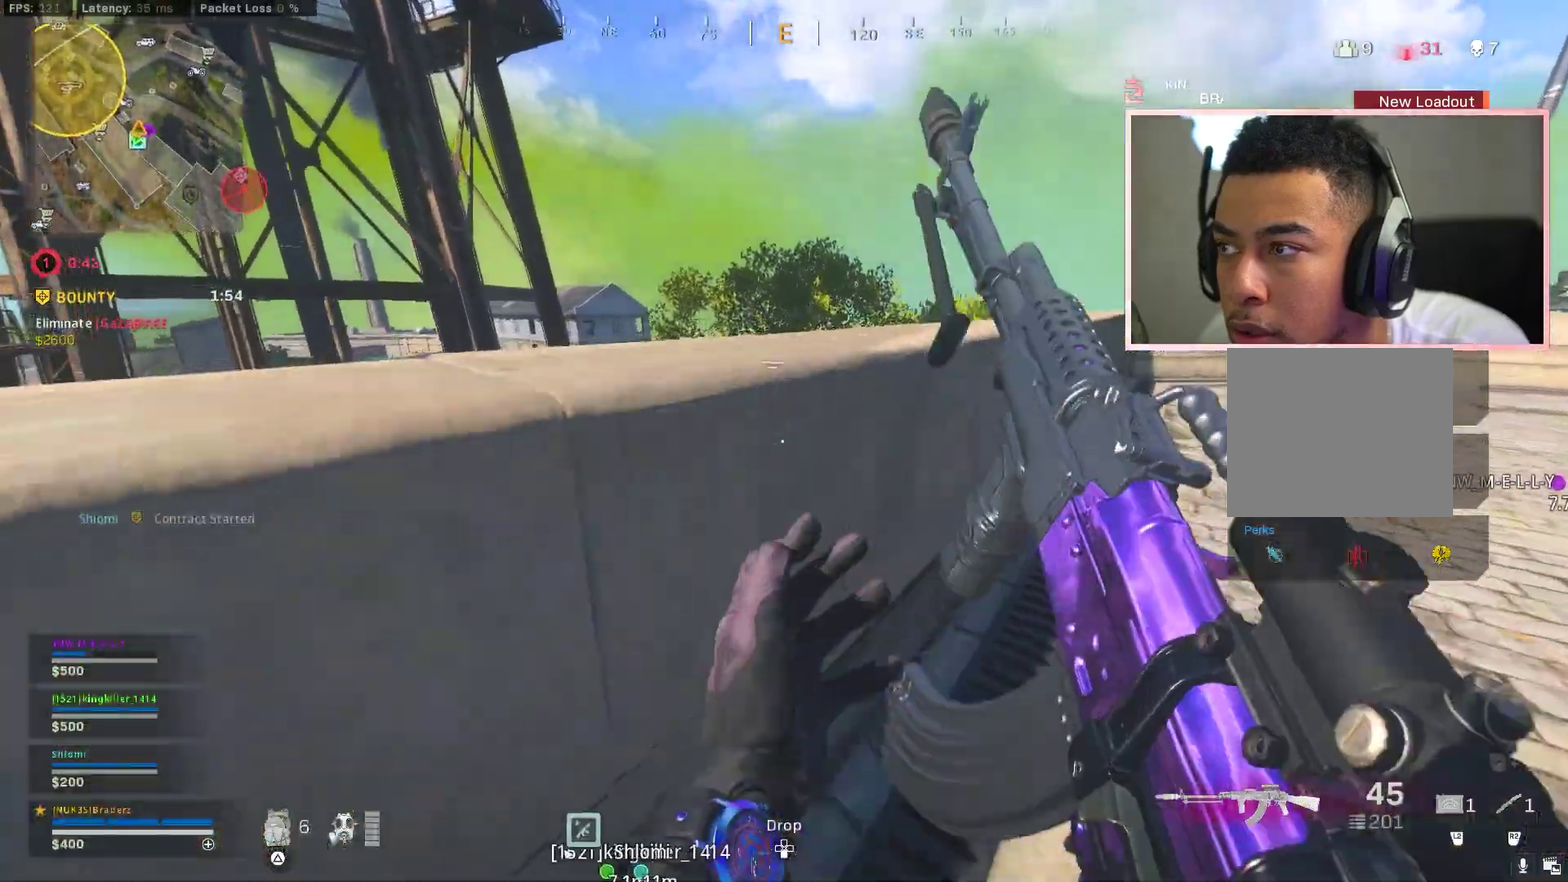
{"dt_ms": 401, "buttons": [], "left_stick": "up-right", "right_stick": "center"}
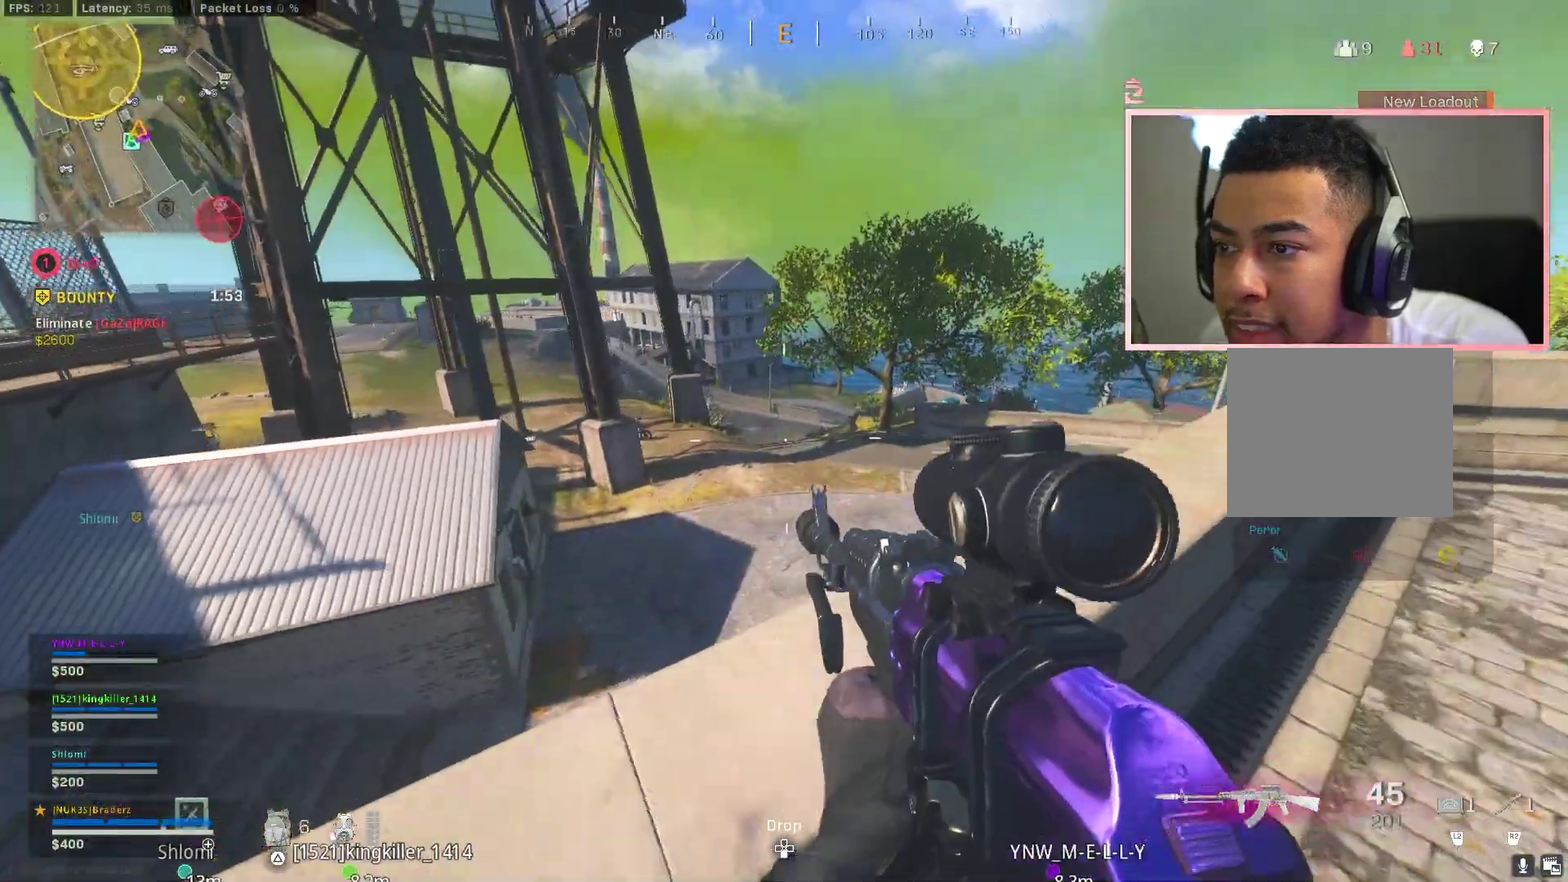
{"dt_ms": 500, "buttons": ["CROSS"], "left_stick": "up-right", "right_stick": "center"}
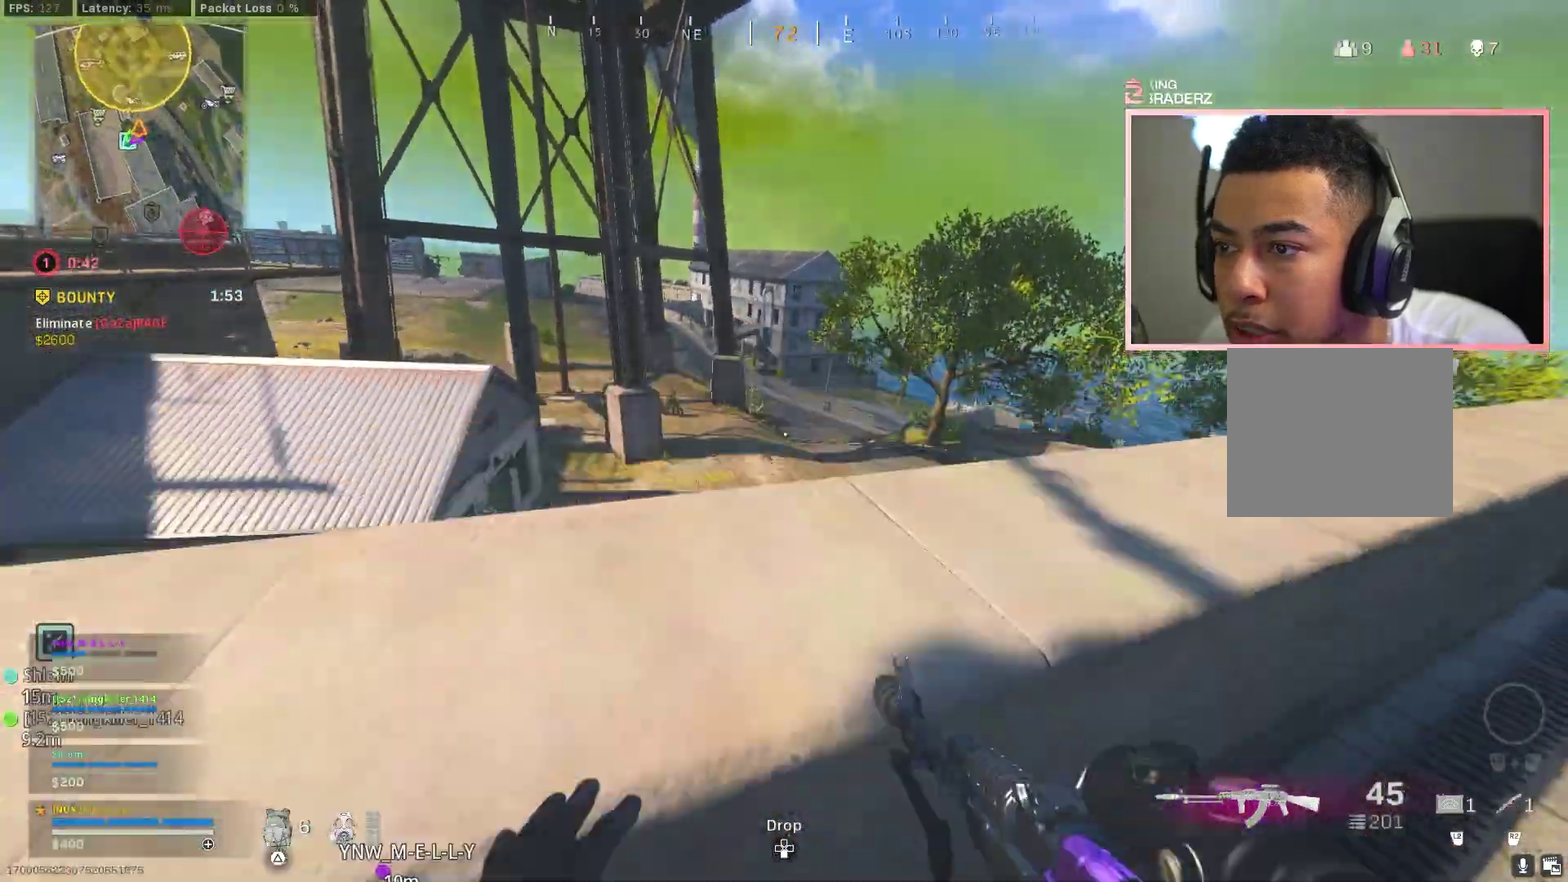
{"dt_ms": 484, "buttons": [], "left_stick": "right", "right_stick": "center", "events": [[100, "left_stick", "right"], [134, "CROSS", "up"]]}
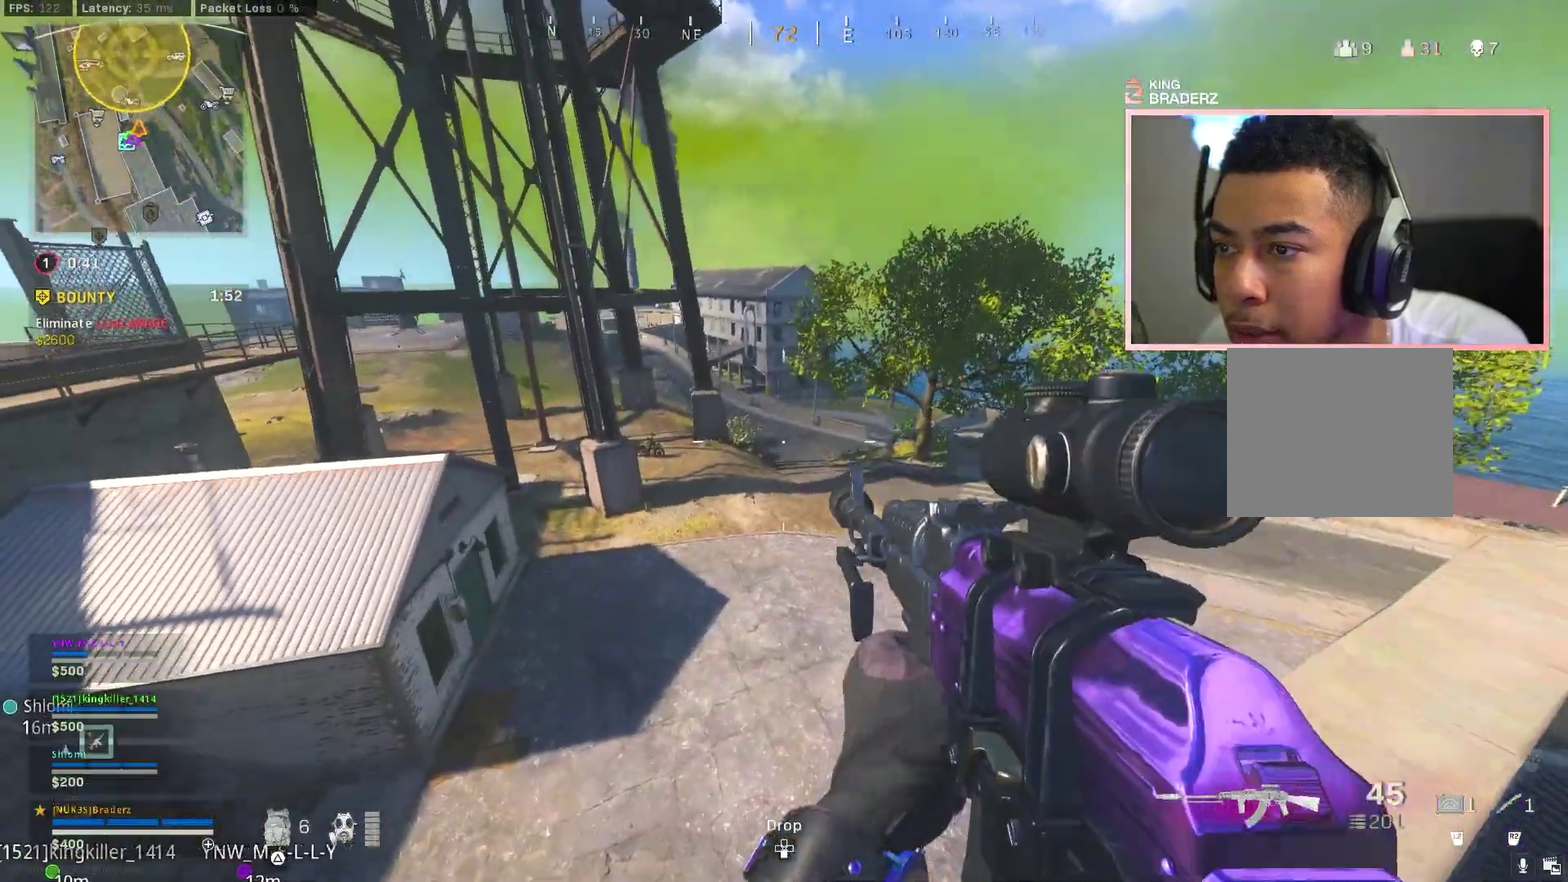
{"dt_ms": 400, "buttons": [], "left_stick": "right", "right_stick": "center", "events": []}
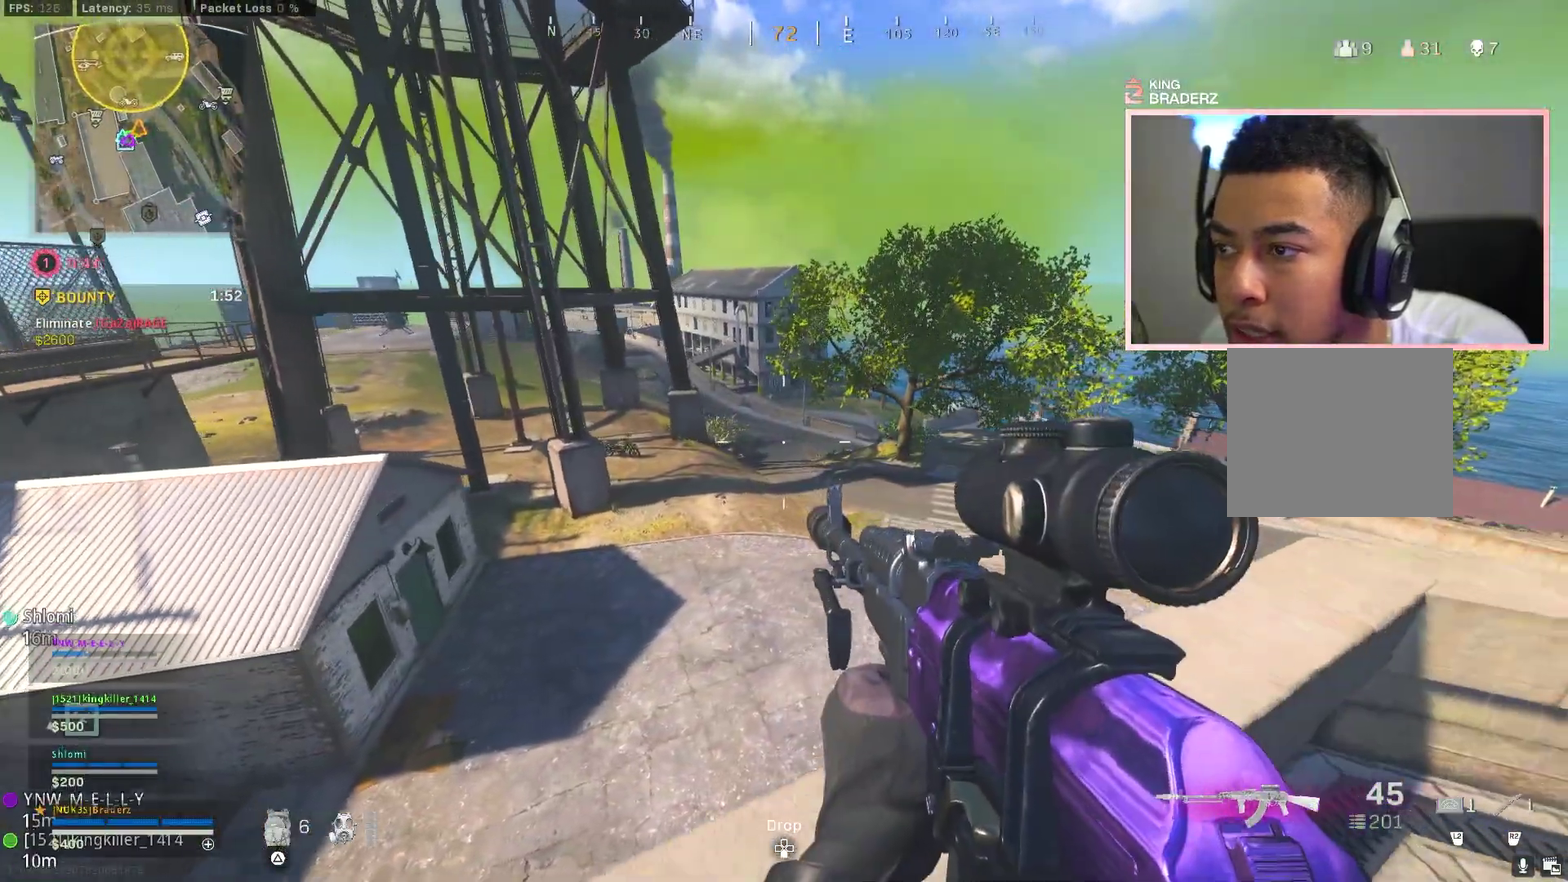
{"dt_ms": 601, "buttons": ["L3"], "left_stick": "up-right", "right_stick": "right"}
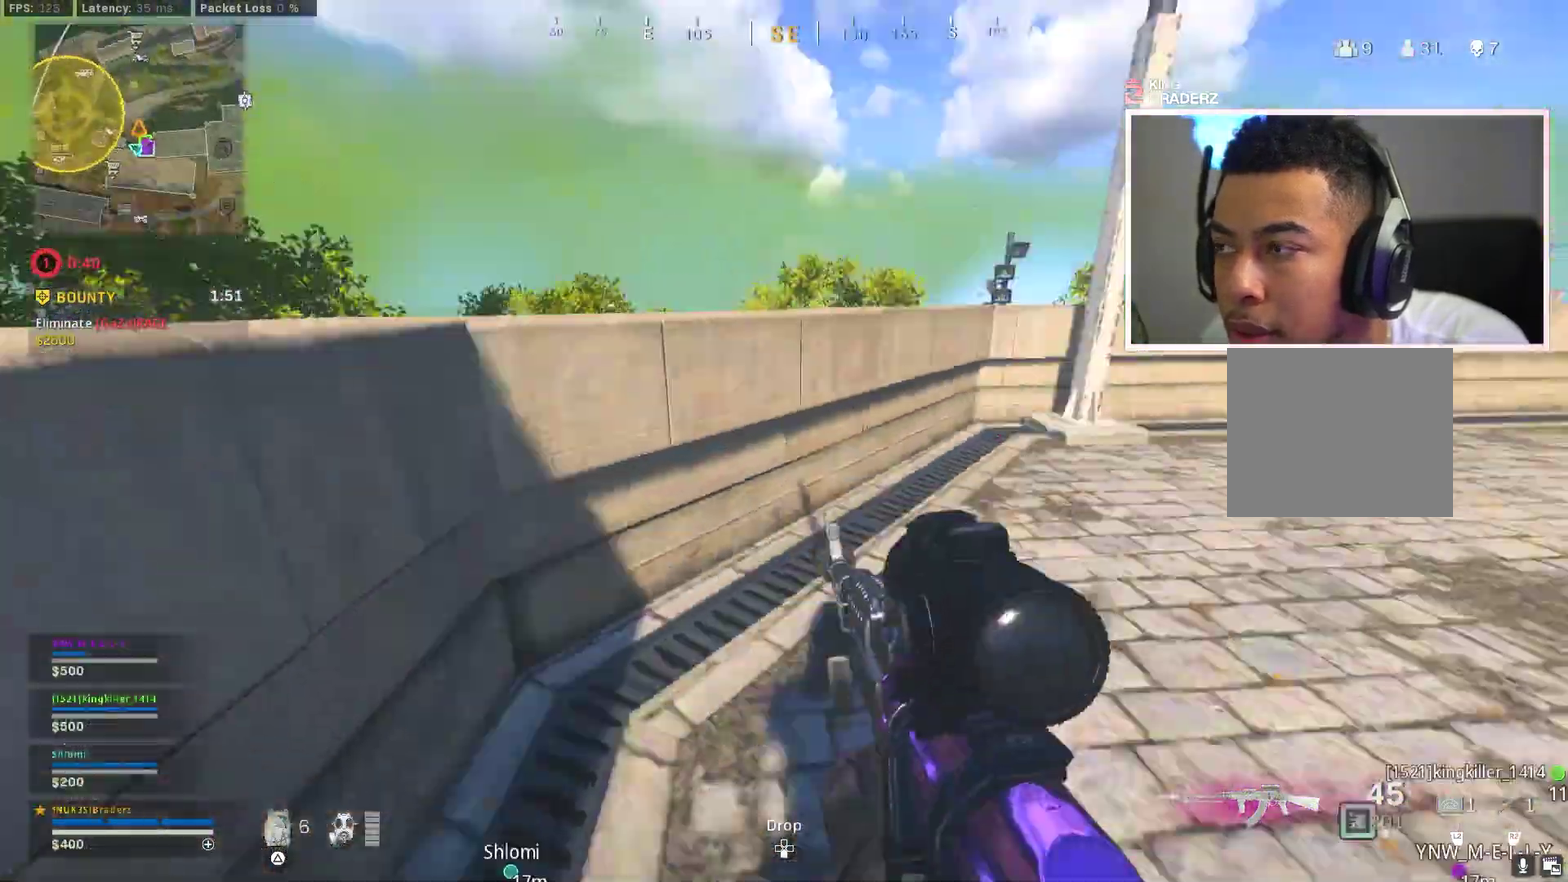
{"dt_ms": 300, "buttons": [], "left_stick": "right", "right_stick": "center"}
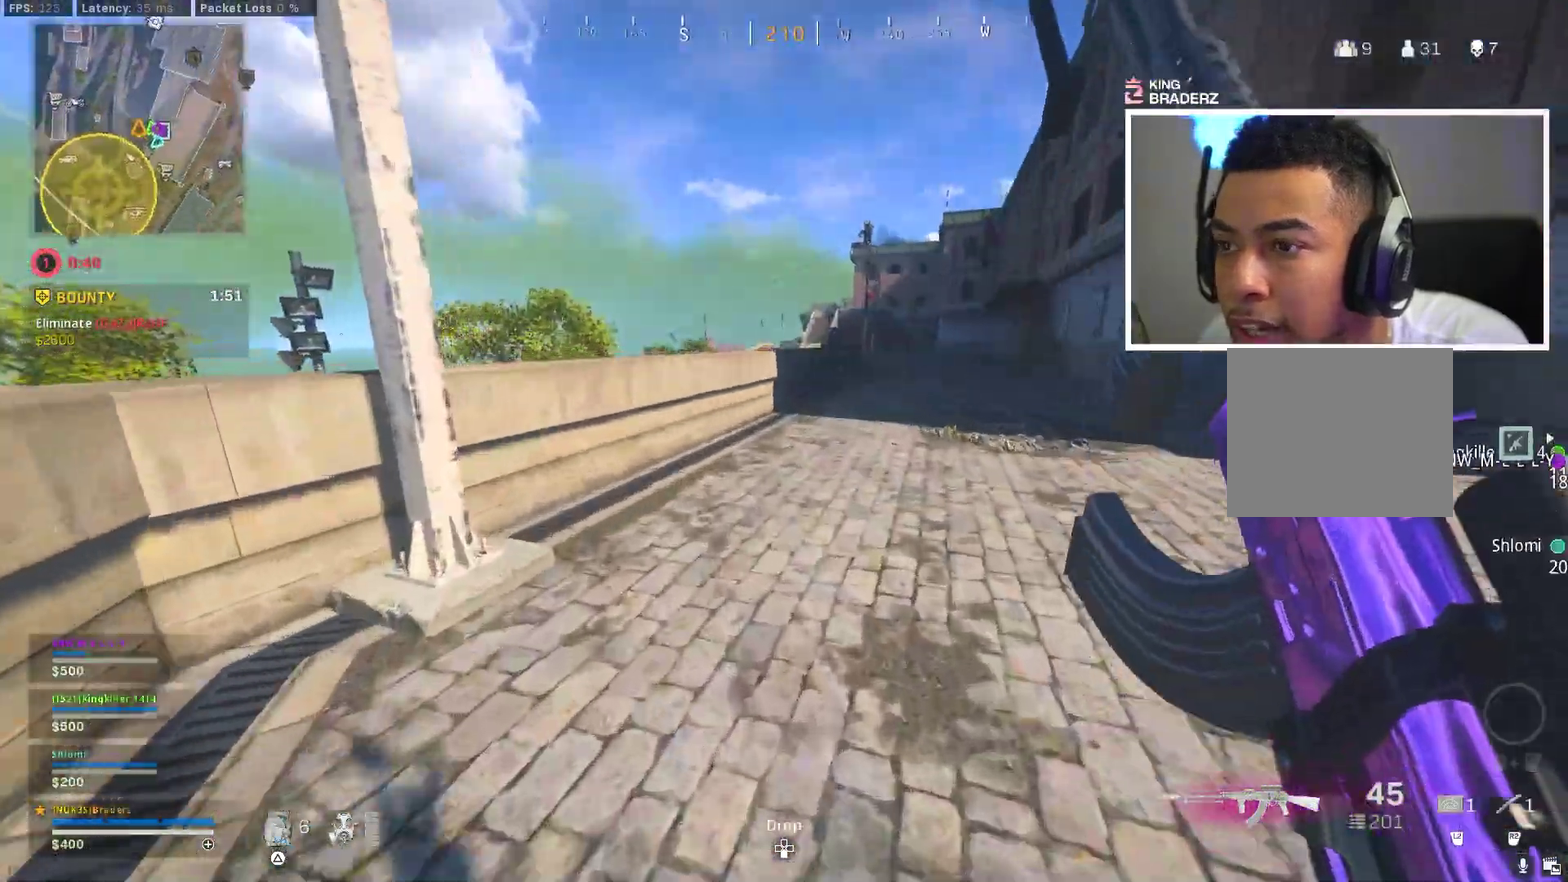
{"dt_ms": 801, "buttons": ["CROSS"], "left_stick": "up-right", "right_stick": "center", "events": [[167, "right_stick", "up-right"], [301, "right_stick", "center"], [434, "left_stick", "up-right"], [551, "left_stick", "right"], [701, "CROSS", "down"], [784, "left_stick", "up-right"]]}
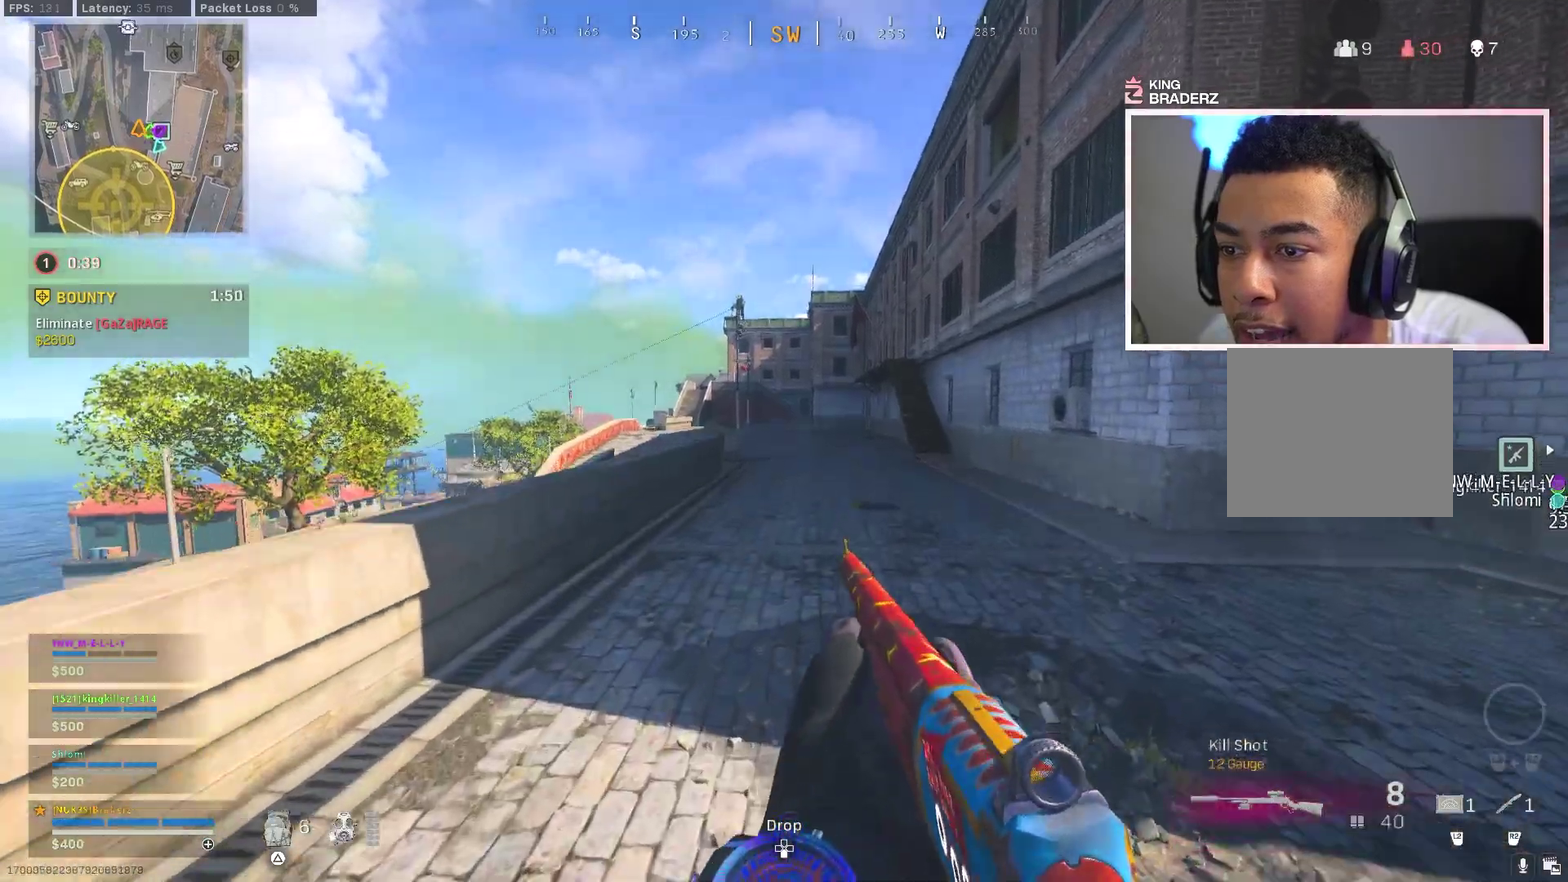
{"dt_ms": 400, "buttons": ["L1"], "left_stick": "up-right", "right_stick": "center", "events": [[33, "CROSS", "up"], [33, "L1", "down"], [284, "right_stick", "up"], [350, "right_stick", "center"]]}
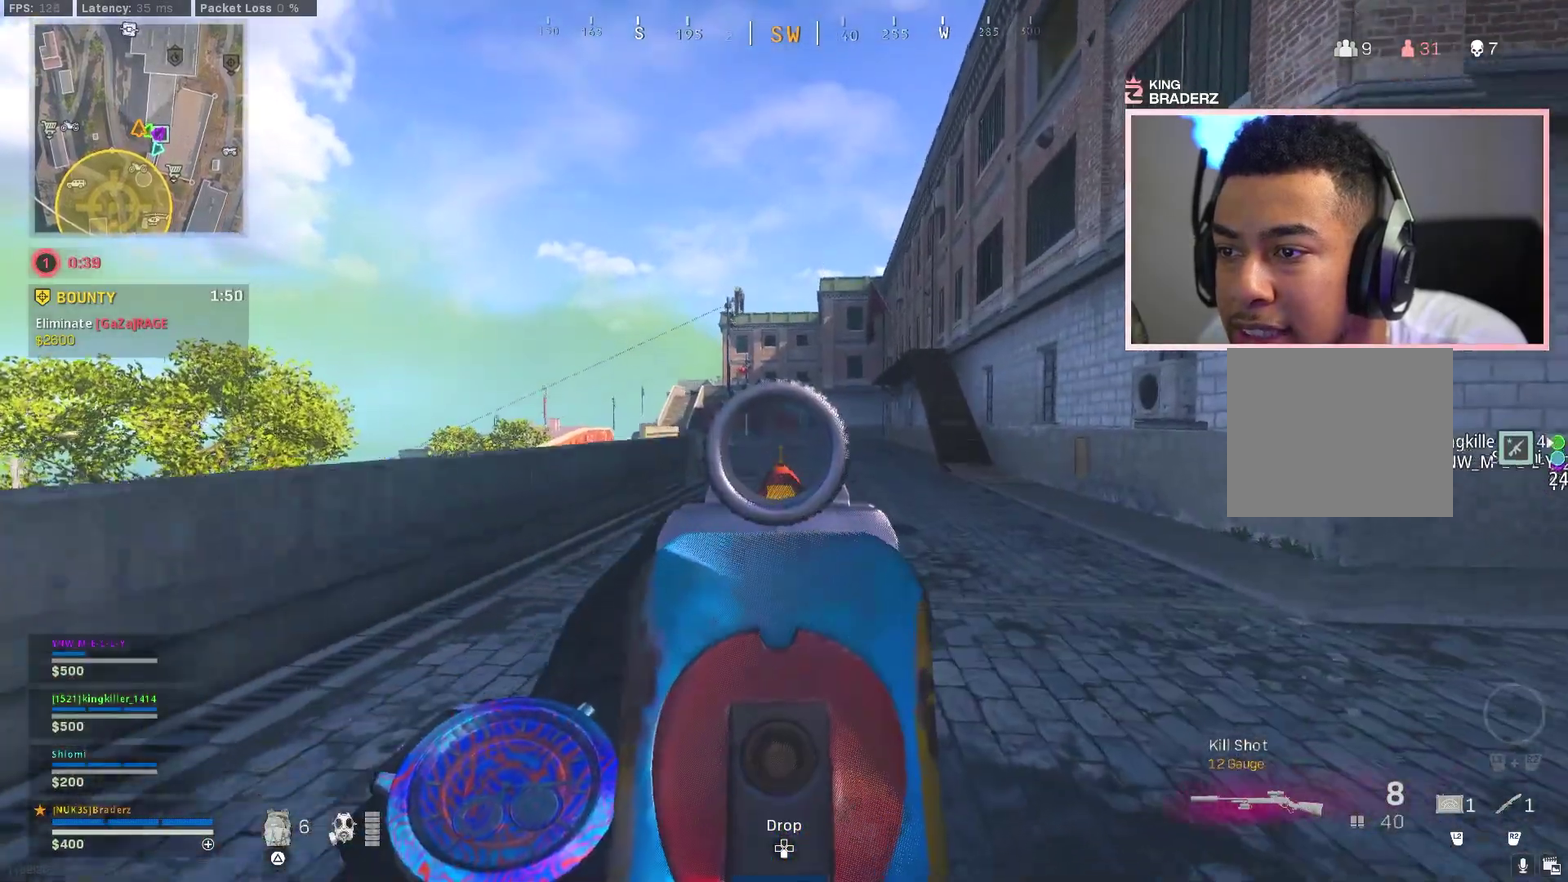
{"dt_ms": 501, "buttons": [], "left_stick": "up-right", "right_stick": "center", "events": [[84, "L1", "up"]]}
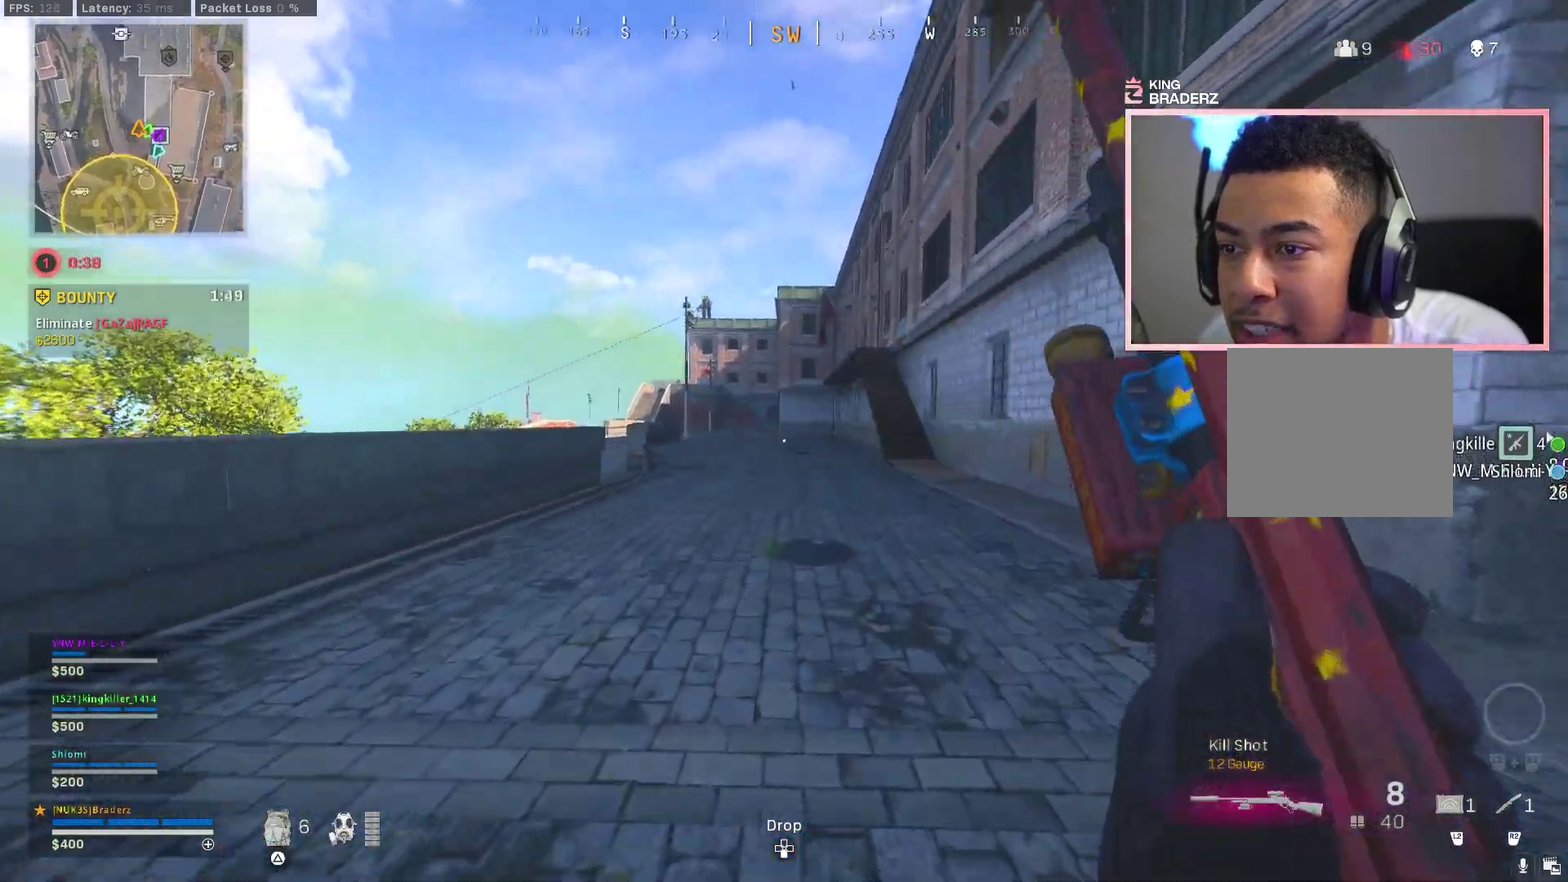
{"dt_ms": 500, "buttons": [], "left_stick": "up-right", "right_stick": "center", "events": []}
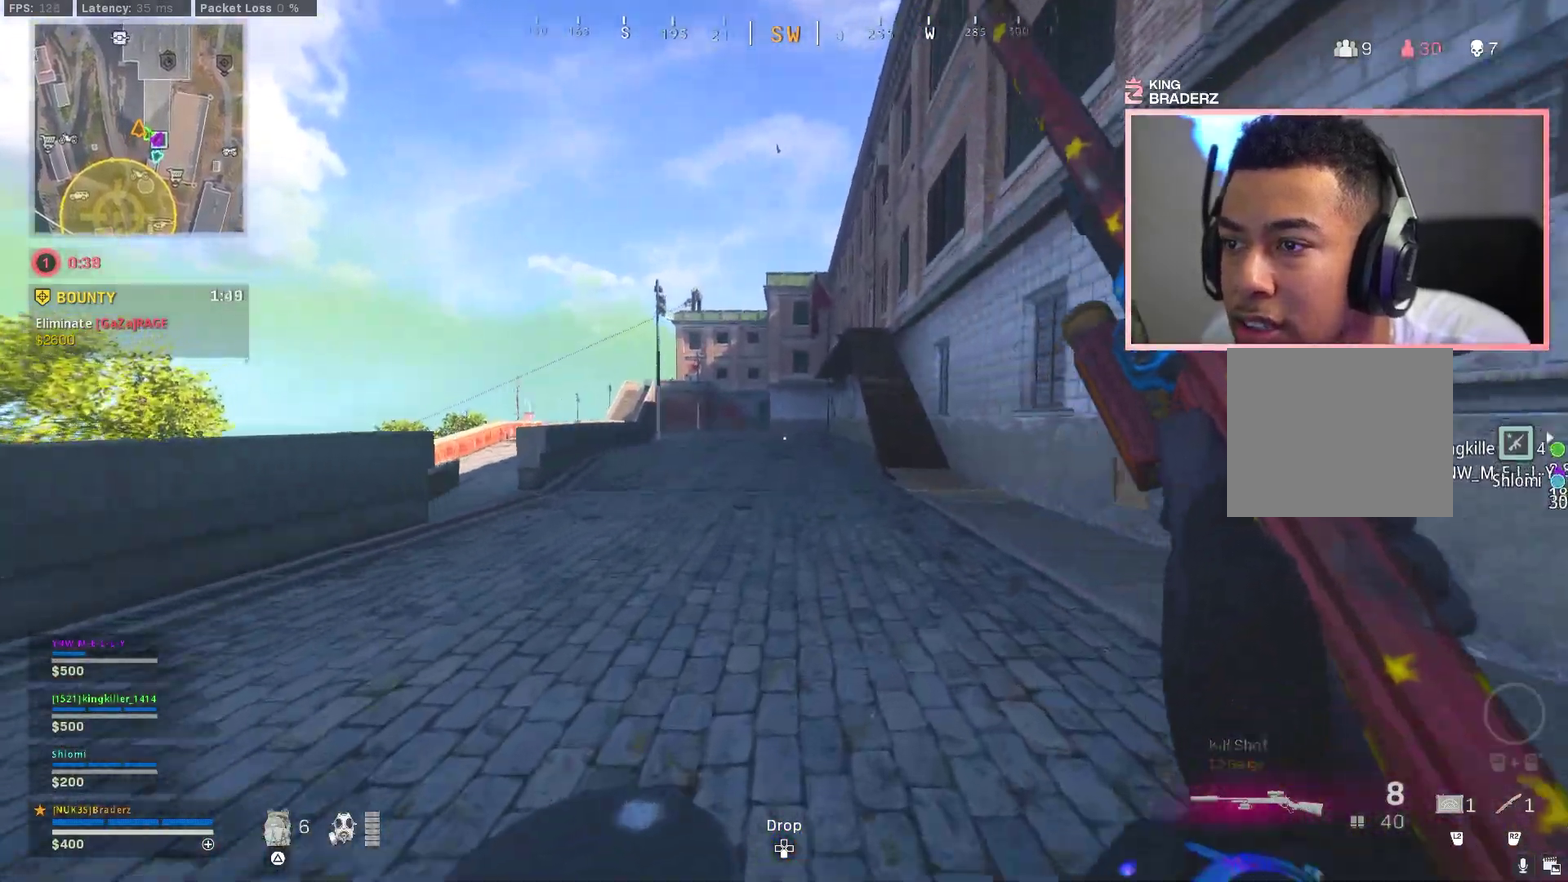
{"dt_ms": 401, "buttons": ["TRIANGLE"], "left_stick": "up-right", "right_stick": "center", "events": [[67, "right_stick", "up-right"], [184, "right_stick", "center"], [401, "TRIANGLE", "down"]]}
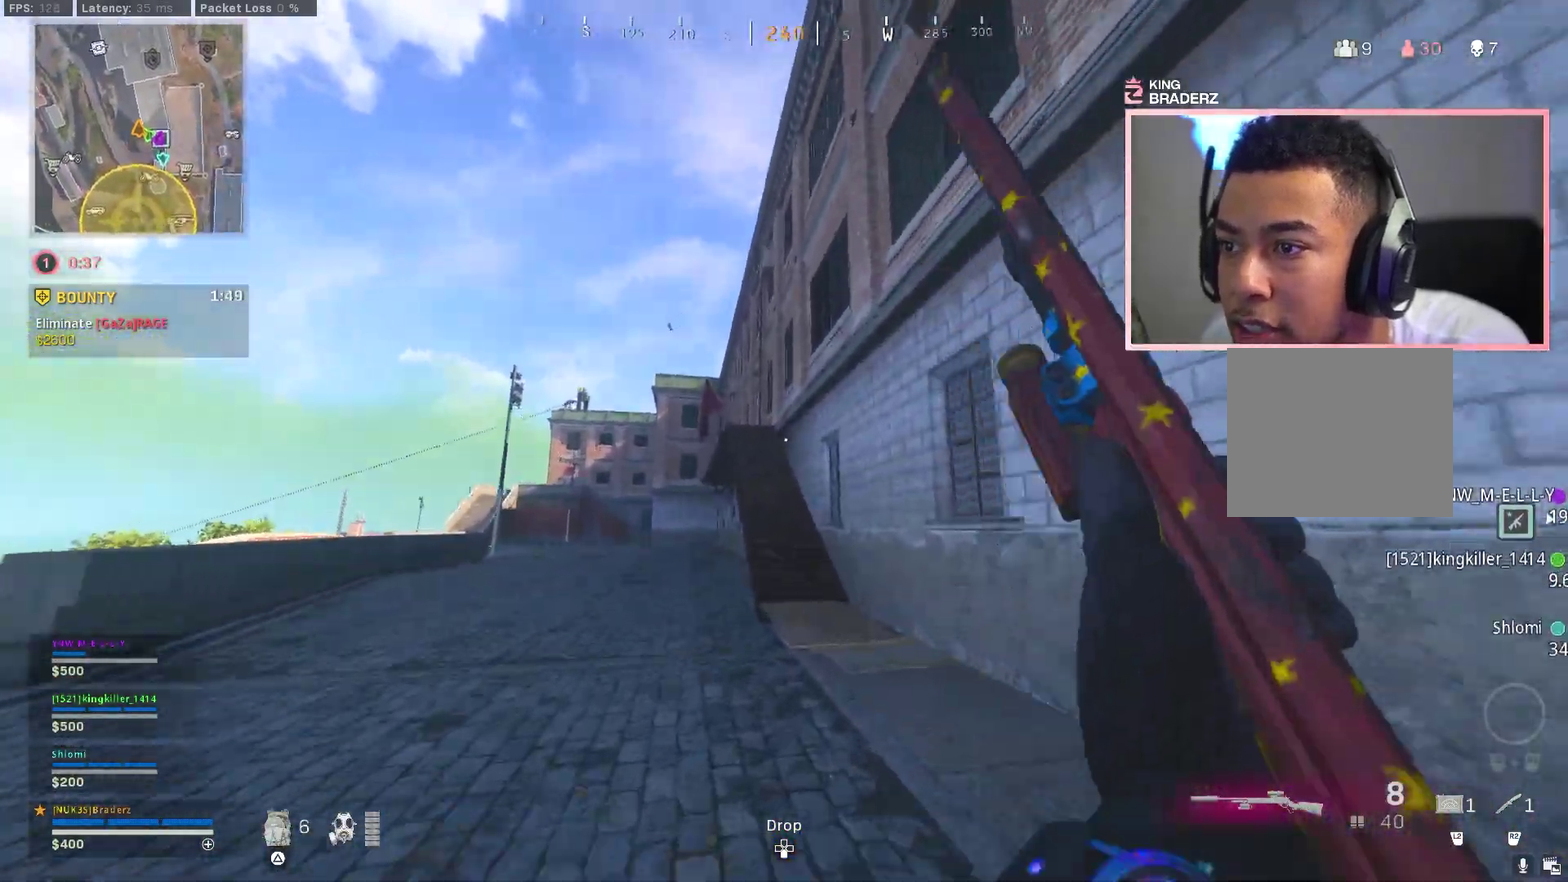
{"dt_ms": 600, "buttons": [], "left_stick": "up", "right_stick": "left", "events": [[100, "TRIANGLE", "up"], [267, "left_stick", "up"], [517, "right_stick", "left"]]}
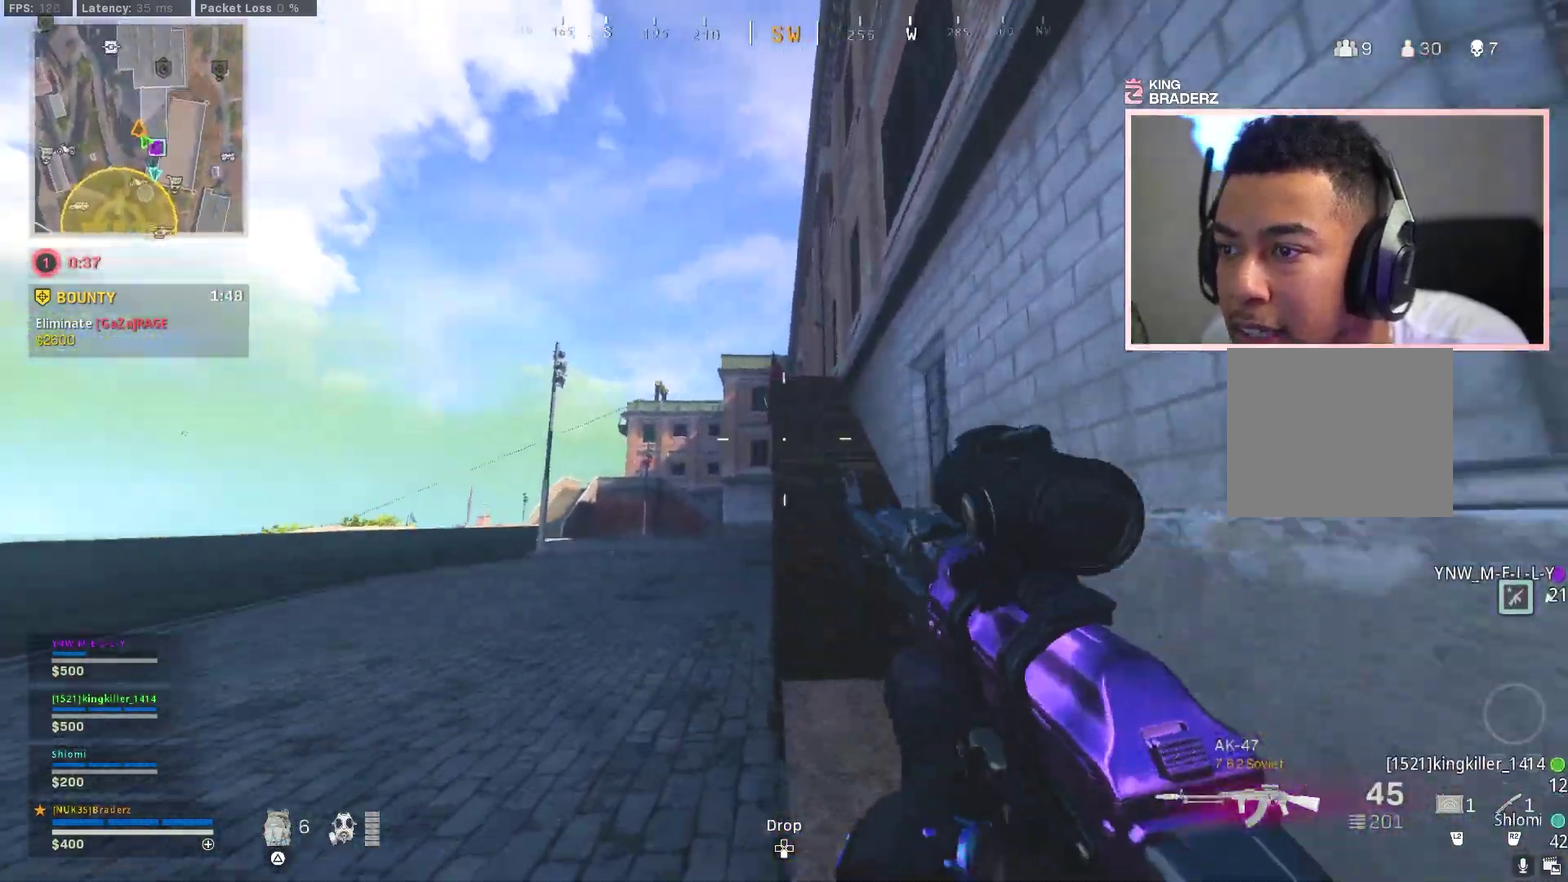
{"dt_ms": 301, "buttons": ["CROSS"], "left_stick": "up-right", "right_stick": "center", "events": [[34, "left_stick", "up-right"], [34, "right_stick", "center"], [284, "CROSS", "down"]]}
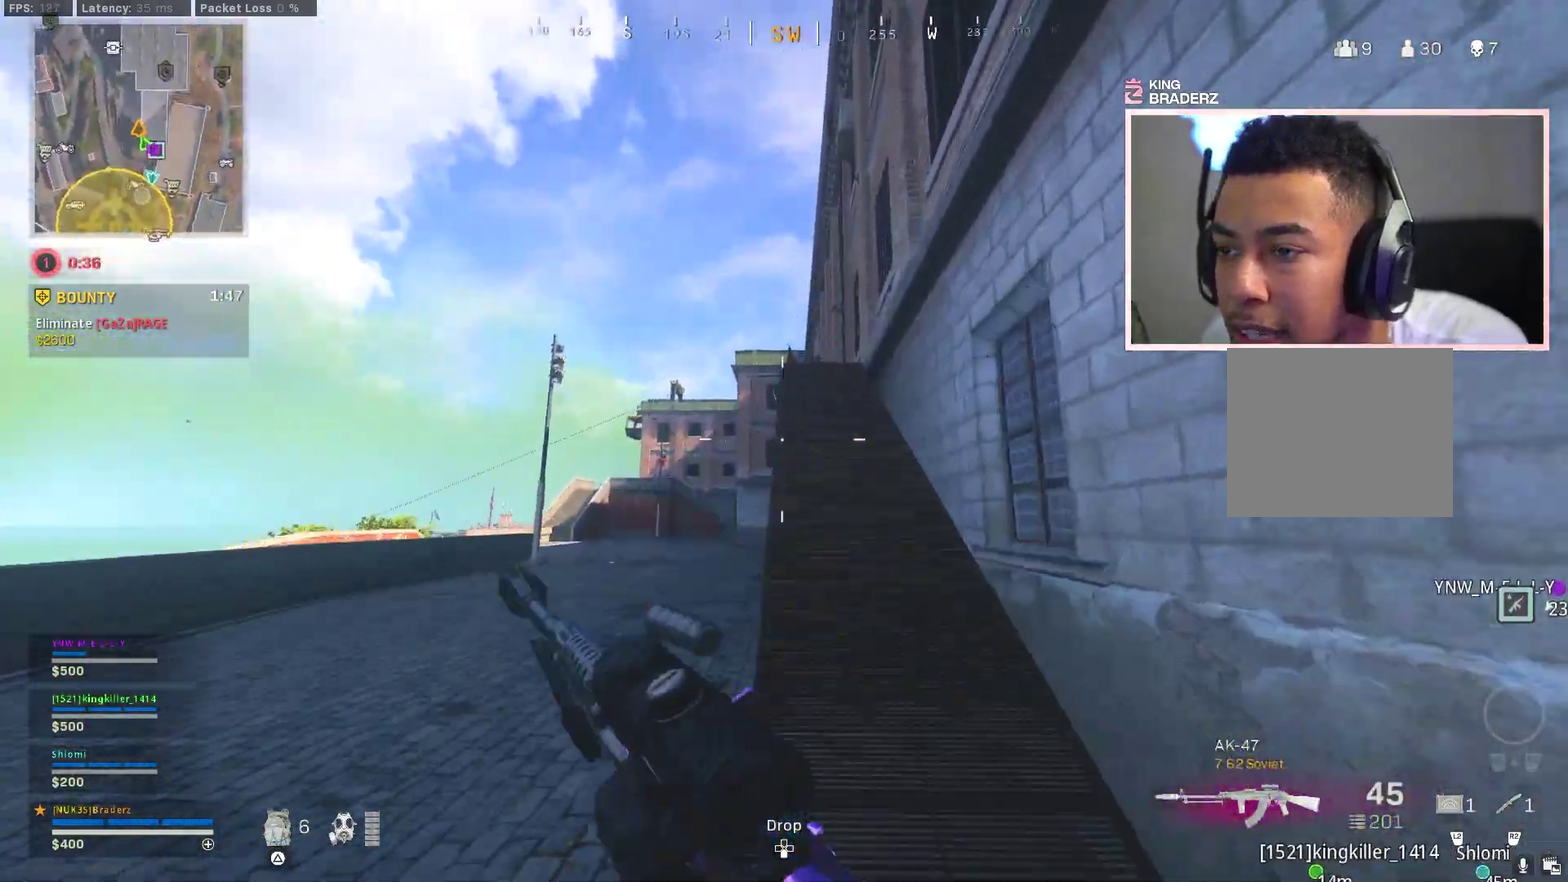
{"dt_ms": 801, "buttons": [], "left_stick": "up-right", "right_stick": "center", "events": [[66, "CROSS", "up"]]}
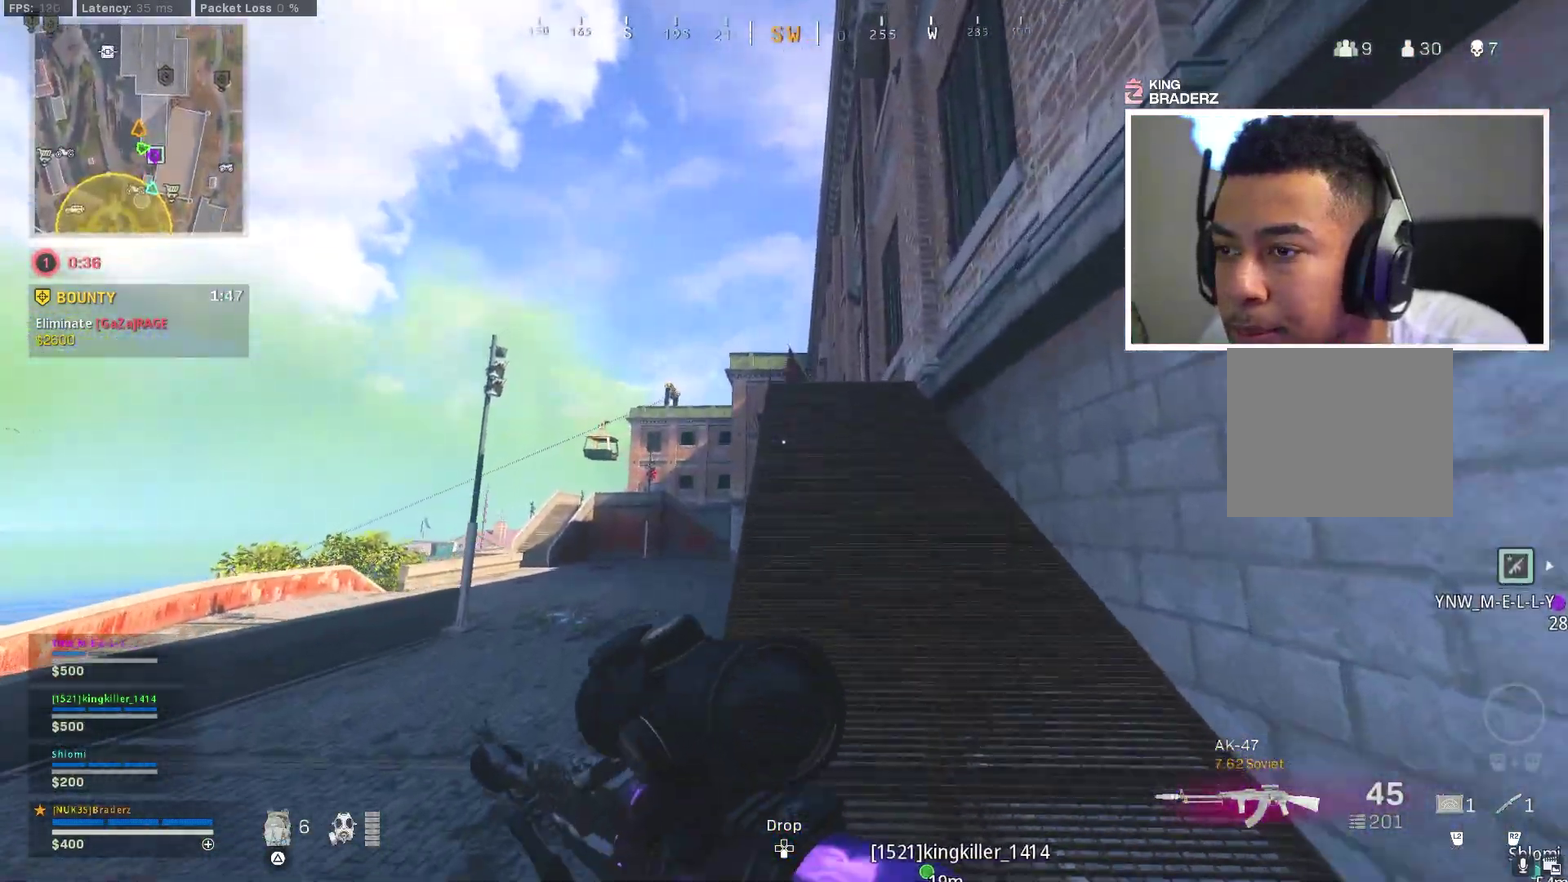
{"dt_ms": 400, "buttons": [], "left_stick": "up-right", "right_stick": "center", "events": []}
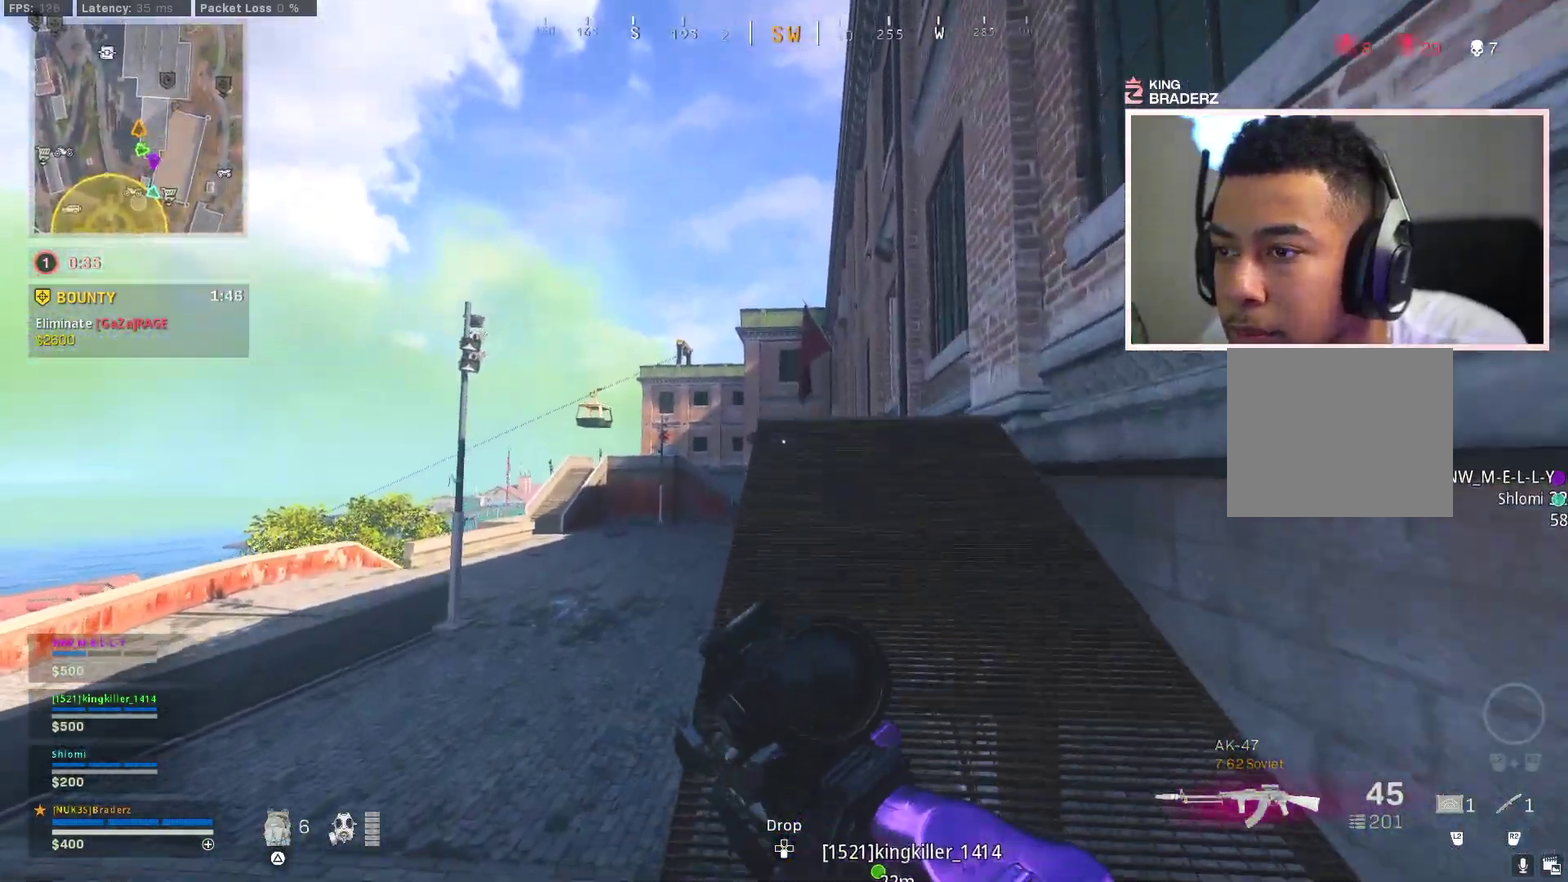
{"dt_ms": 500, "buttons": [], "left_stick": "up-right", "right_stick": "center", "events": [[300, "TRIANGLE", "down"], [367, "TRIANGLE", "up"]]}
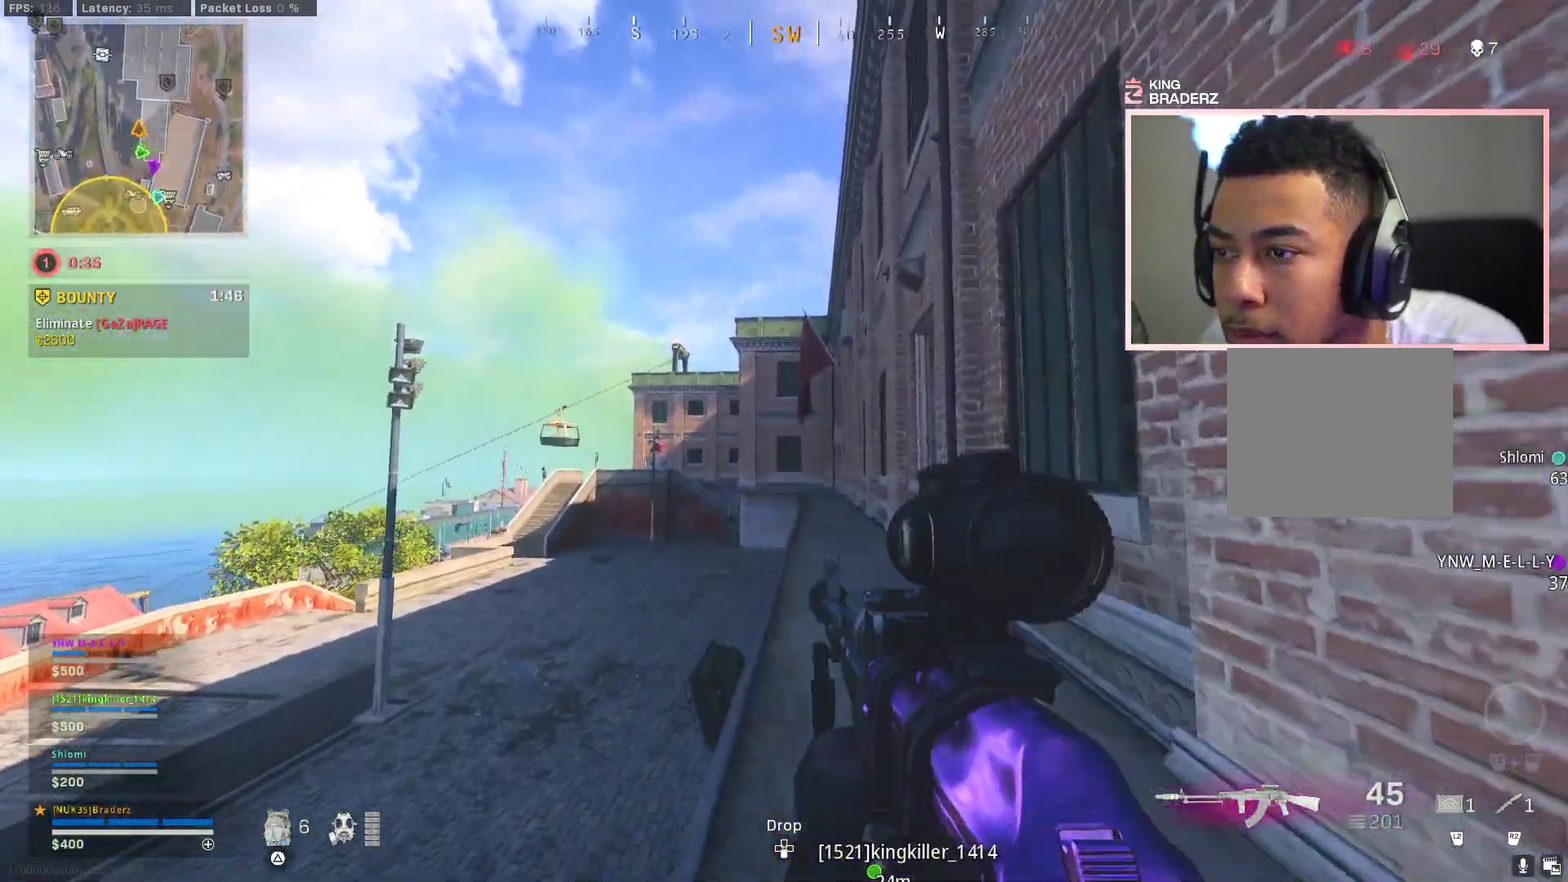
{"dt_ms": 501, "buttons": ["CIRCLE"], "left_stick": "up-right", "right_stick": "center", "events": [[284, "CIRCLE", "down"], [384, "CIRCLE", "up"], [468, "CIRCLE", "down"]]}
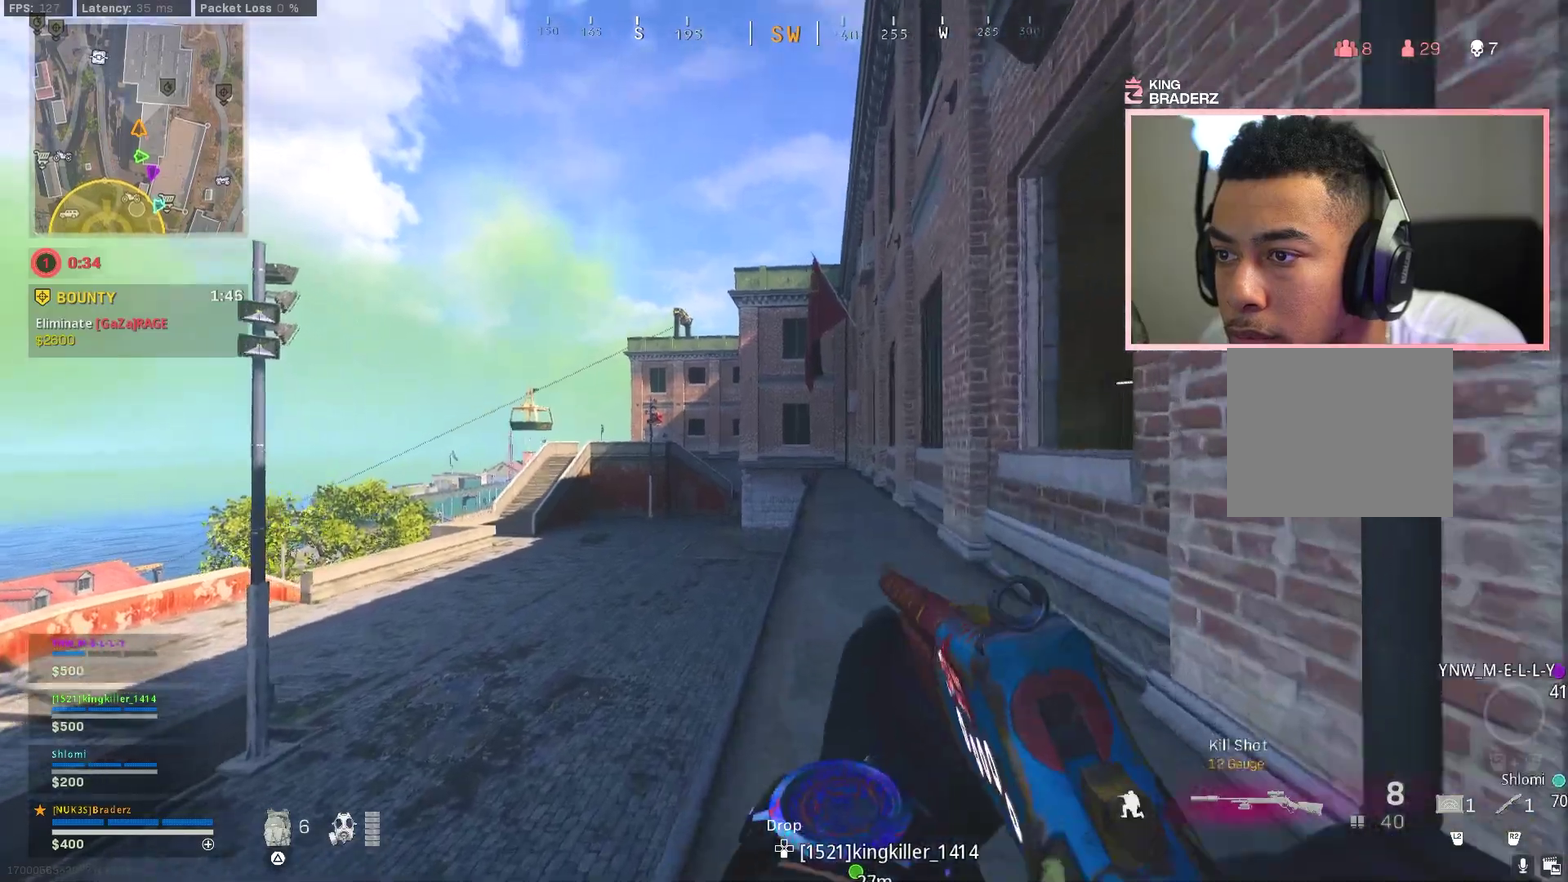
{"dt_ms": 400, "buttons": ["L3"], "left_stick": "up-right", "right_stick": "center"}
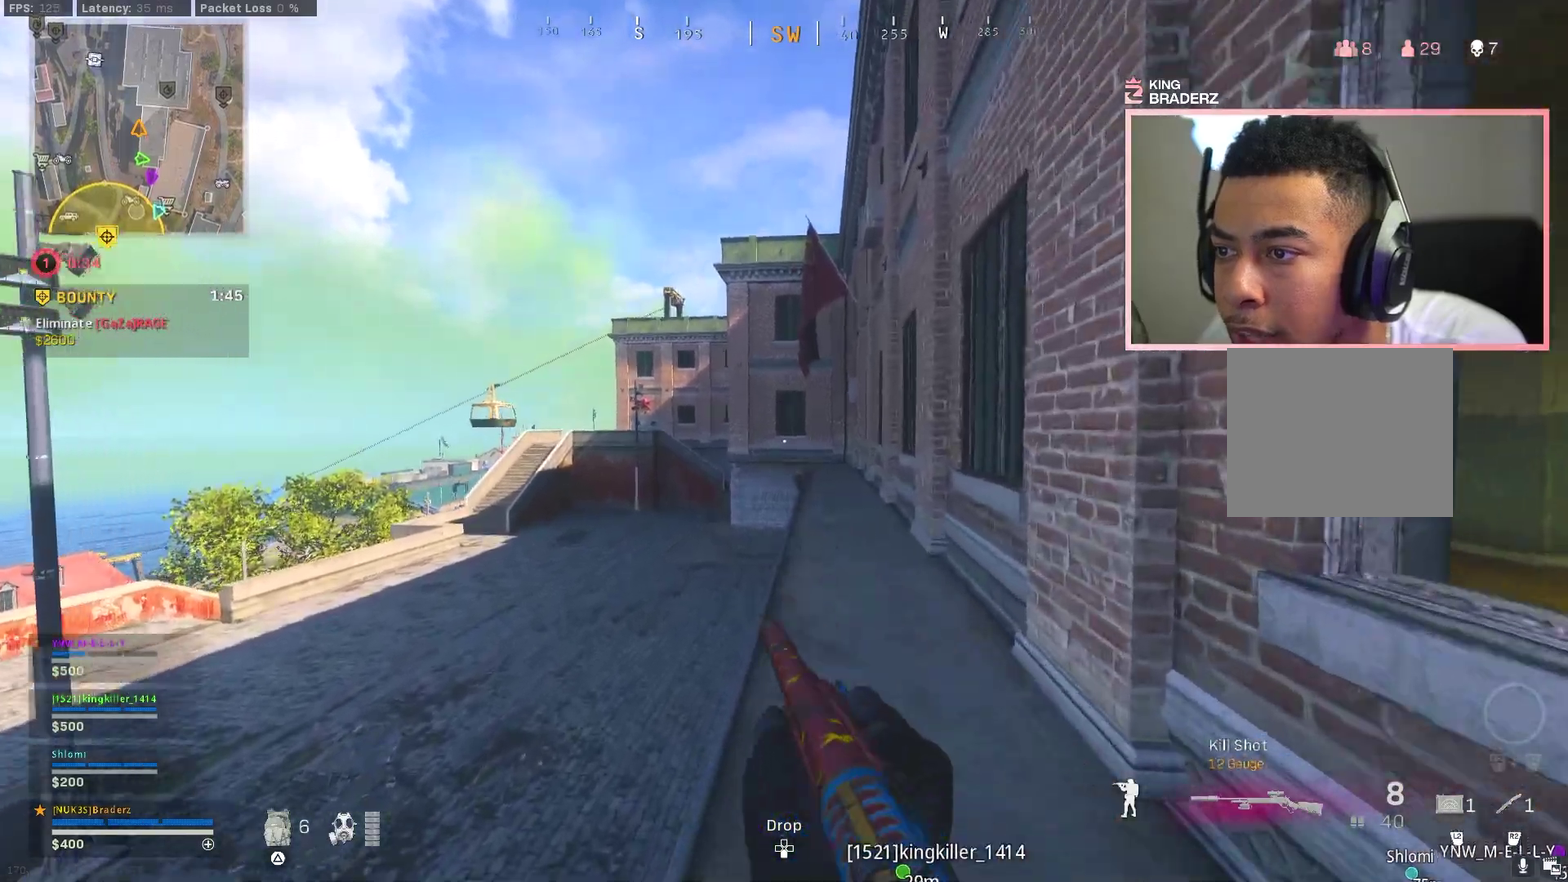
{"dt_ms": 601, "buttons": ["CIRCLE"], "left_stick": "up-right", "right_stick": "center"}
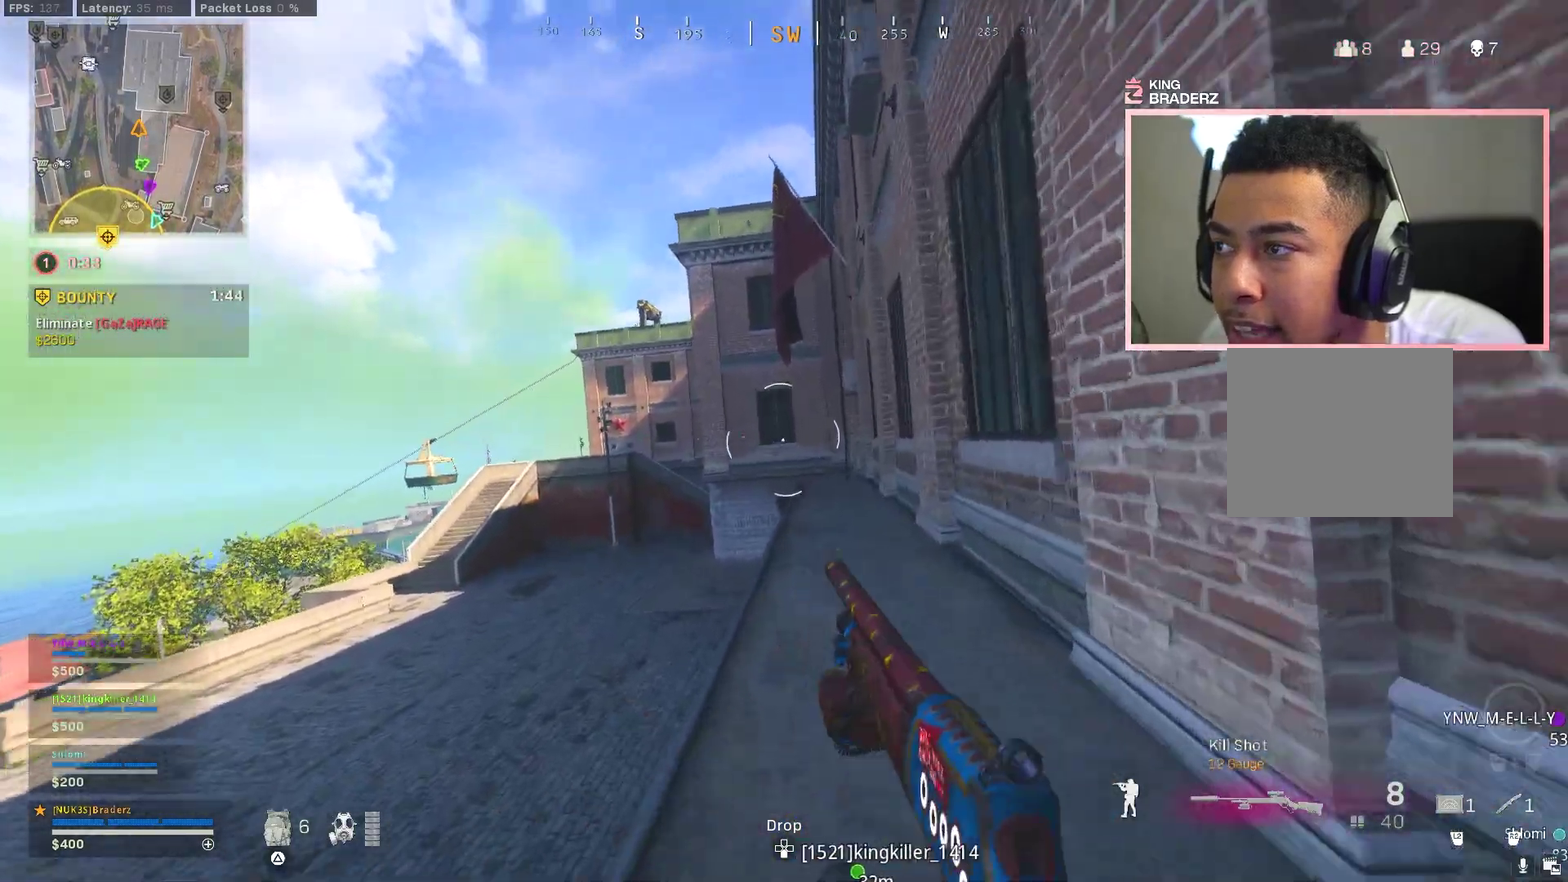
{"dt_ms": 300, "buttons": [], "left_stick": "up-right", "right_stick": "center", "events": [[67, "CROSS", "down"], [83, "CIRCLE", "up"], [150, "left_stick", "down-right"], [200, "CROSS", "up"], [267, "left_stick", "up-right"]]}
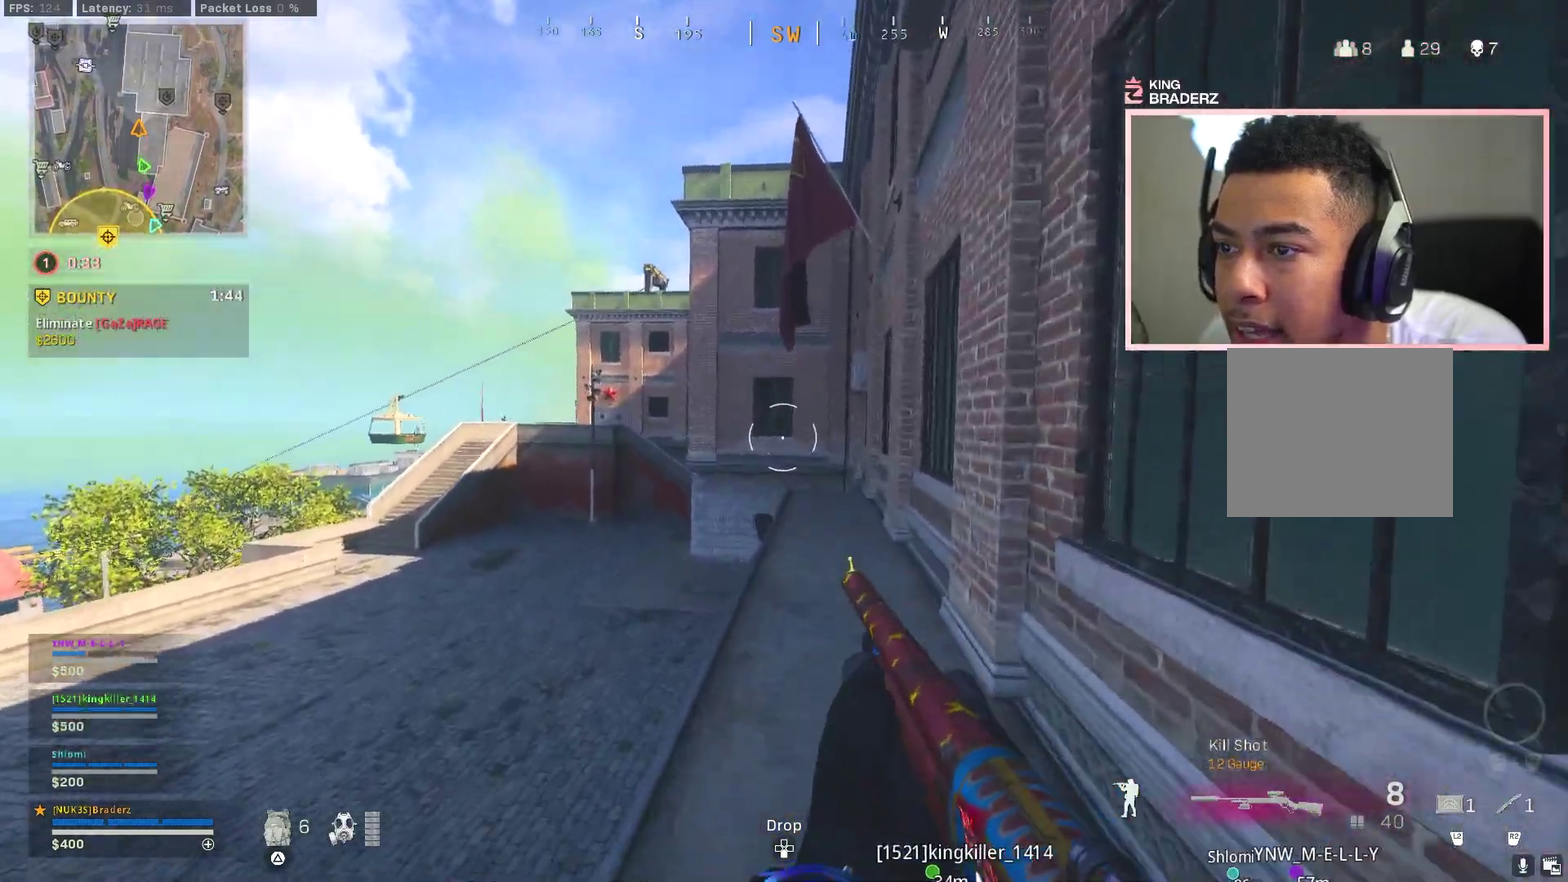
{"dt_ms": 801, "buttons": [], "left_stick": "up", "right_stick": "left", "events": [[50, "left_stick", "down-right"], [150, "left_stick", "up-right"], [234, "left_stick", "down-right"], [334, "left_stick", "up-right"], [668, "left_stick", "up"], [684, "right_stick", "left"]]}
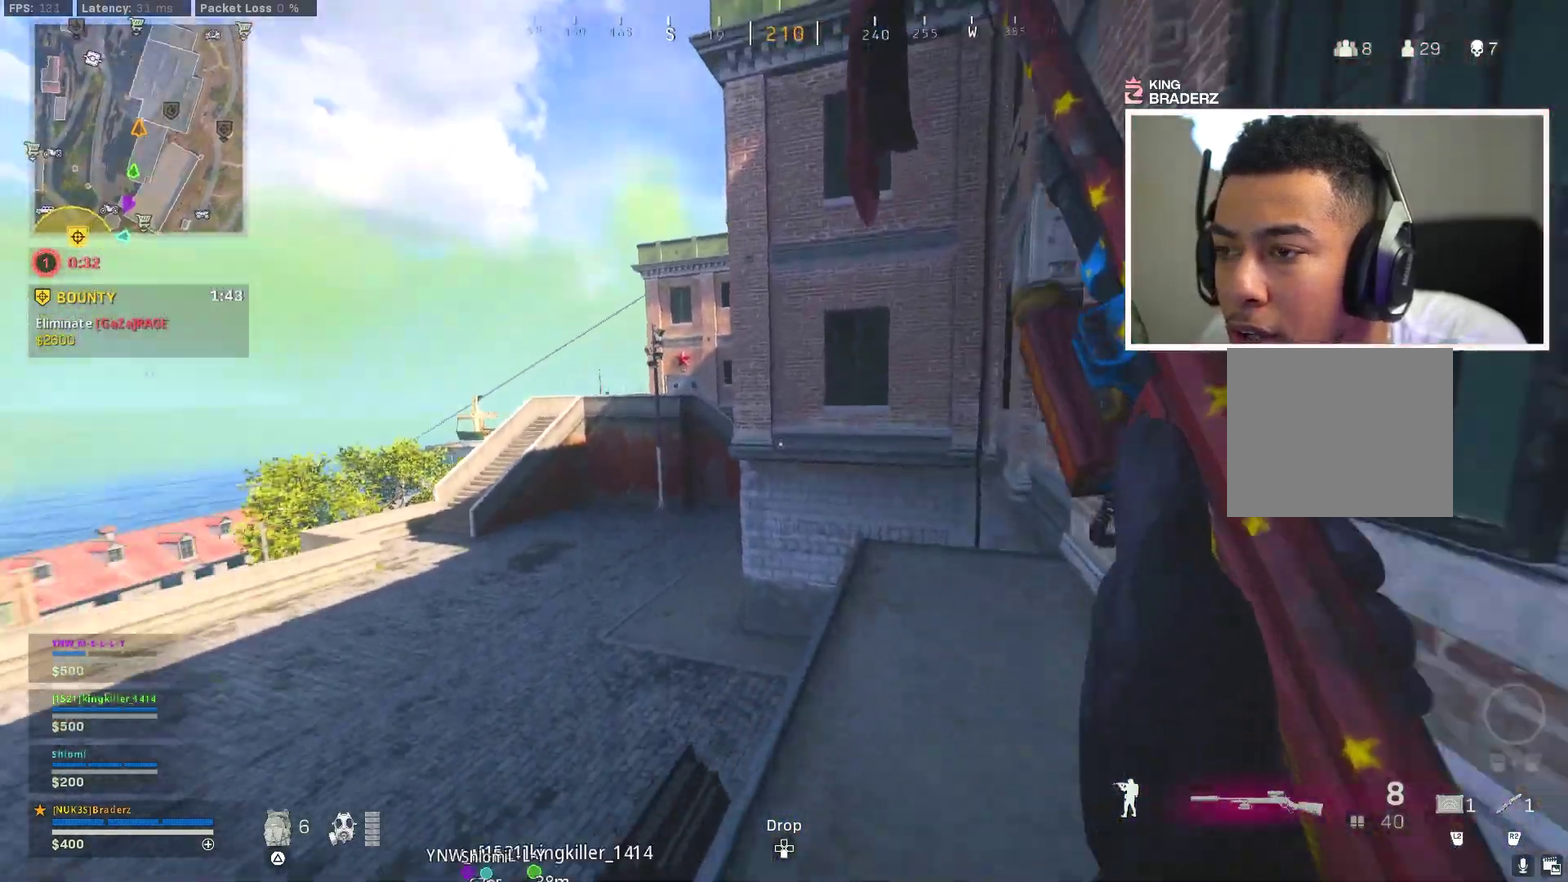
{"dt_ms": 400, "buttons": ["CROSS"], "left_stick": "up", "right_stick": "center", "events": [[50, "right_stick", "center"], [317, "CROSS", "down"]]}
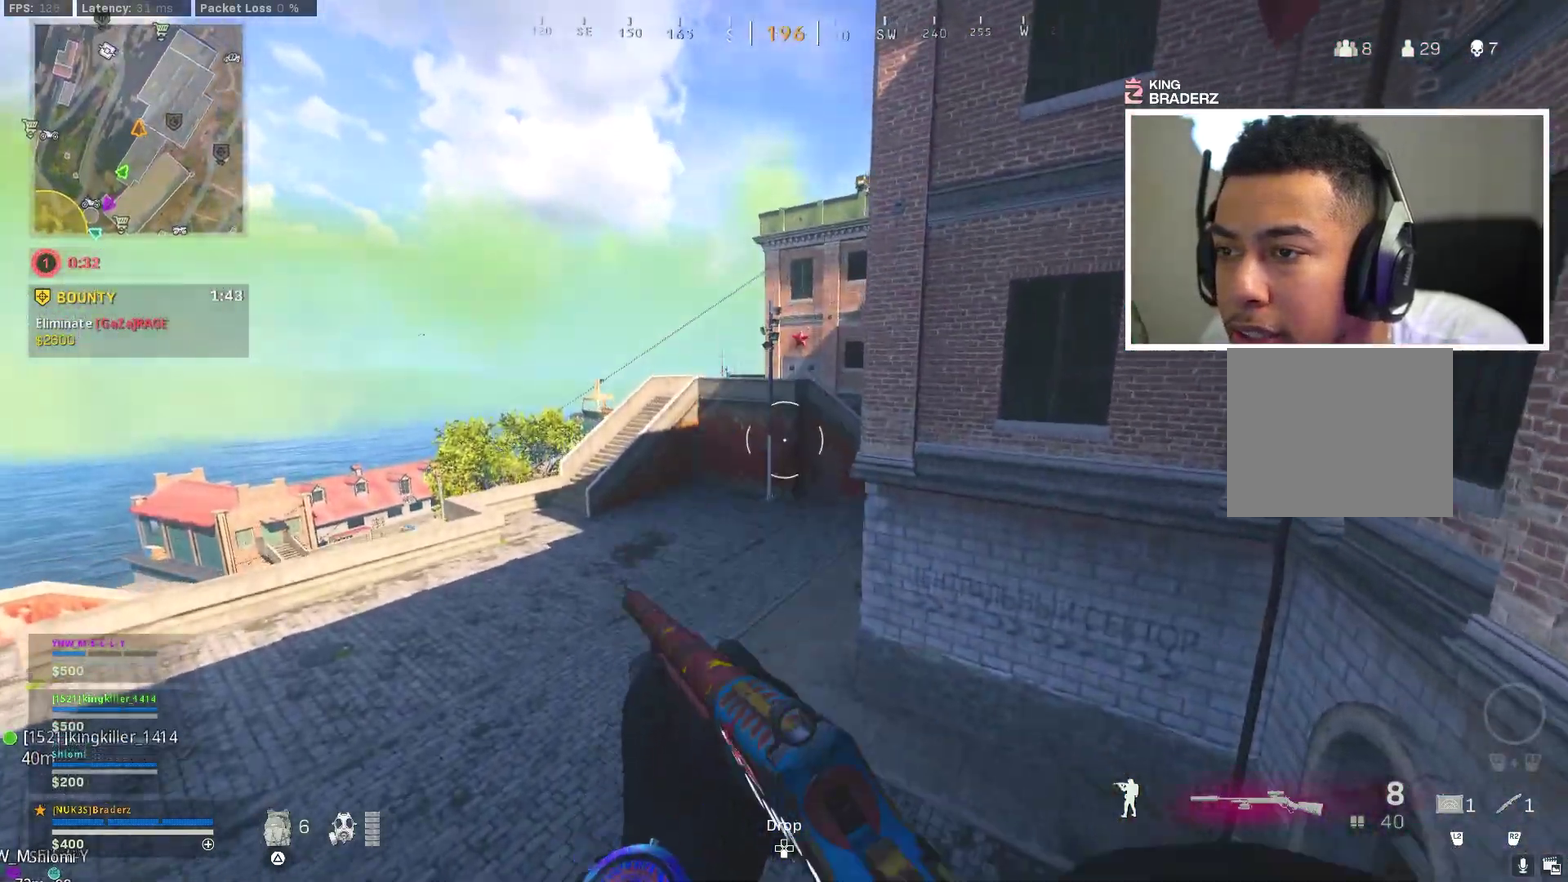
{"dt_ms": 501, "buttons": [], "left_stick": "up", "right_stick": "center", "events": [[67, "CROSS", "up"], [167, "right_stick", "up-right"], [301, "right_stick", "center"]]}
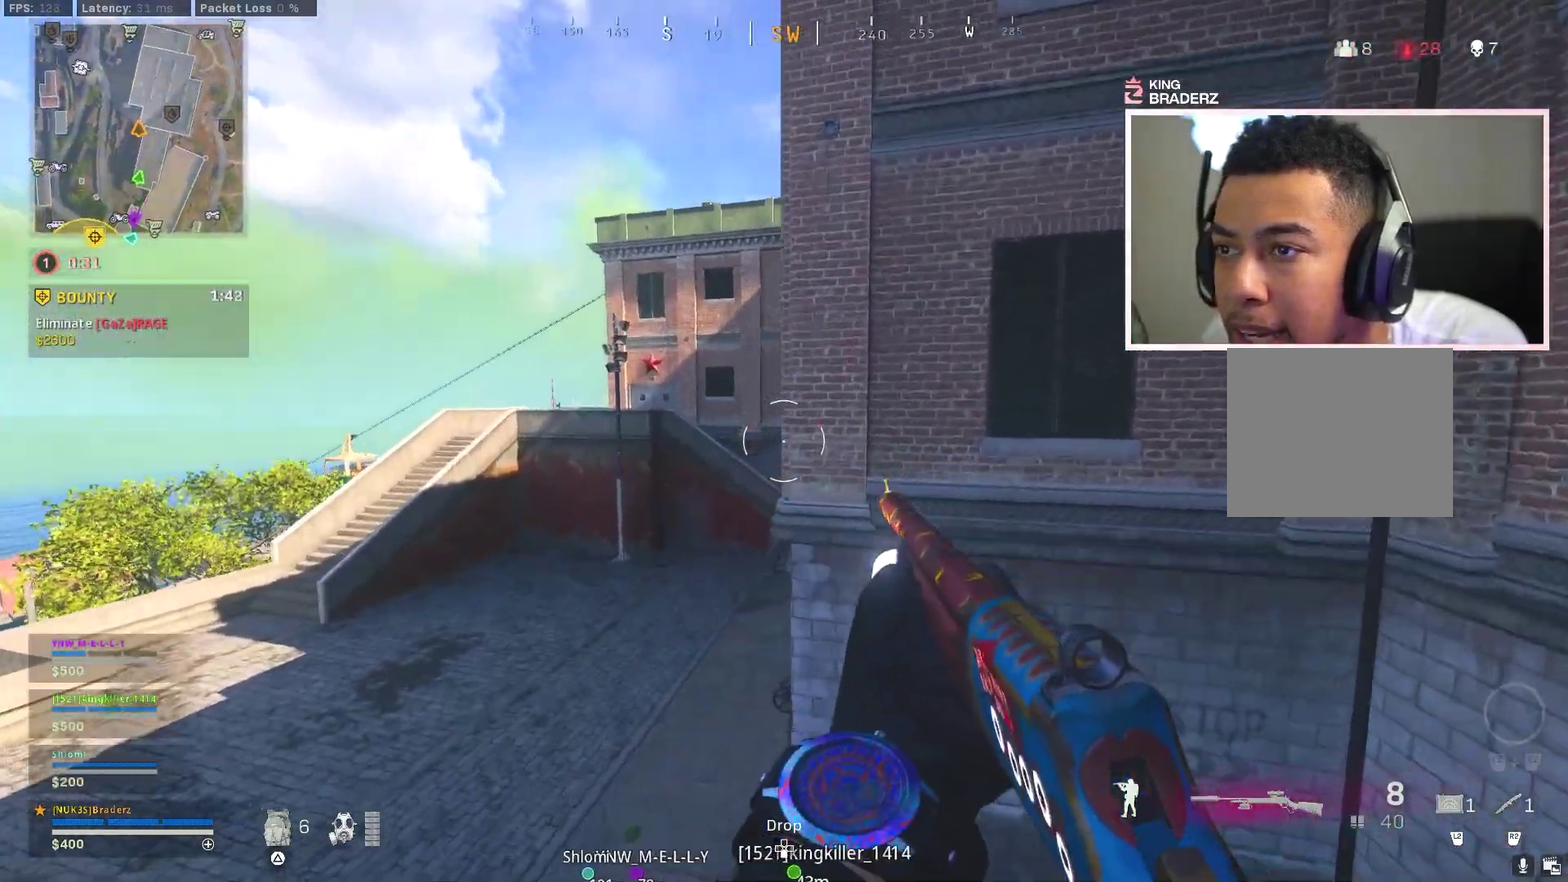
{"dt_ms": 500, "buttons": [], "left_stick": "up", "right_stick": "center", "events": [[133, "right_stick", "up-right"], [450, "right_stick", "center"]]}
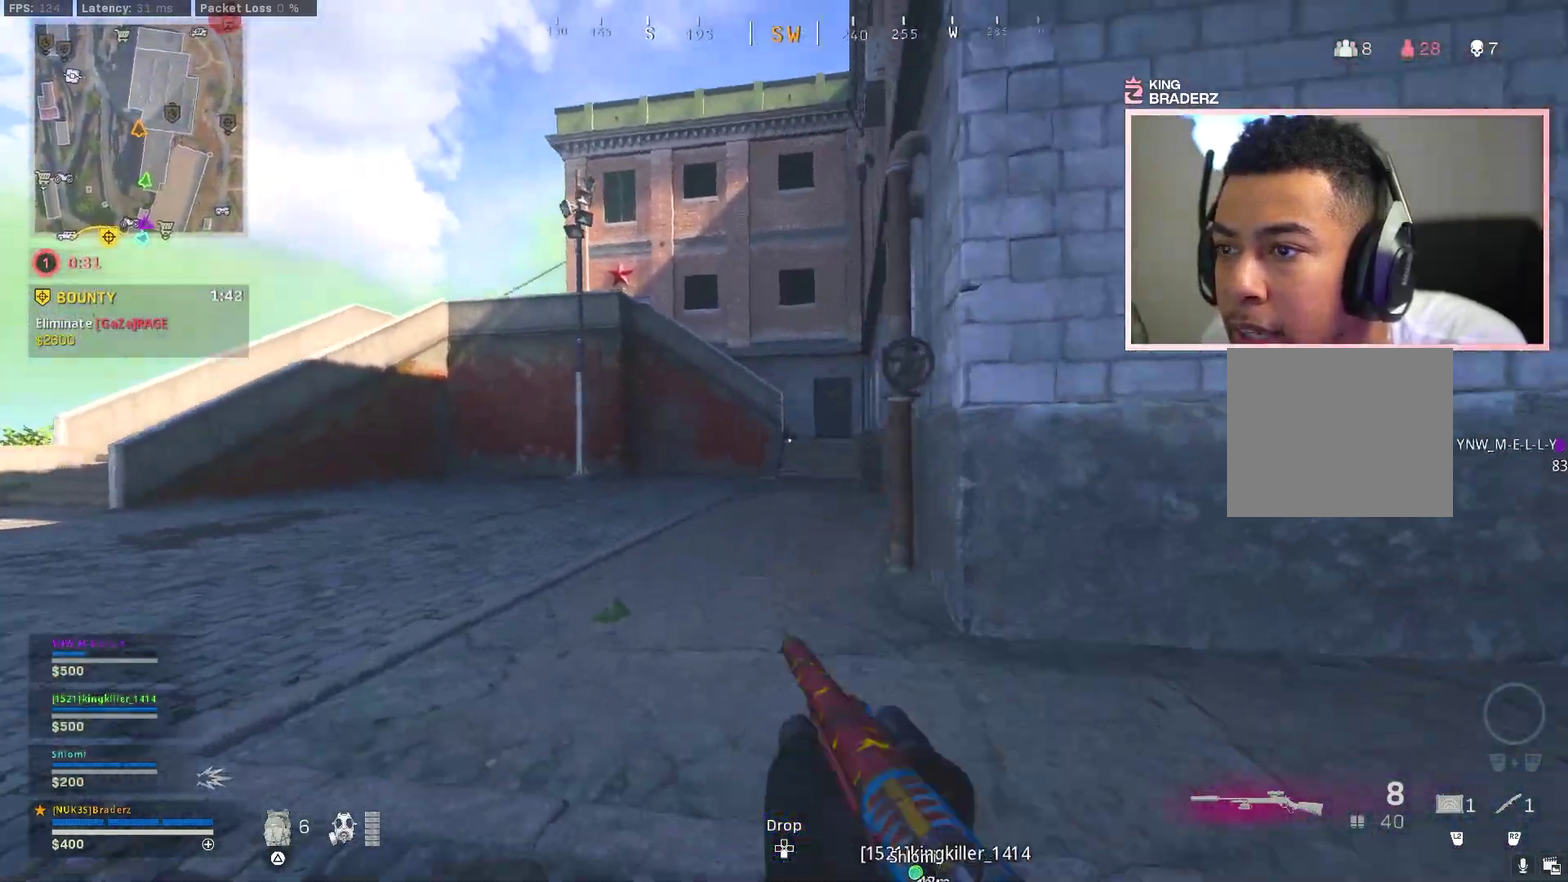
{"dt_ms": 401, "buttons": [], "left_stick": "up", "right_stick": "center", "events": []}